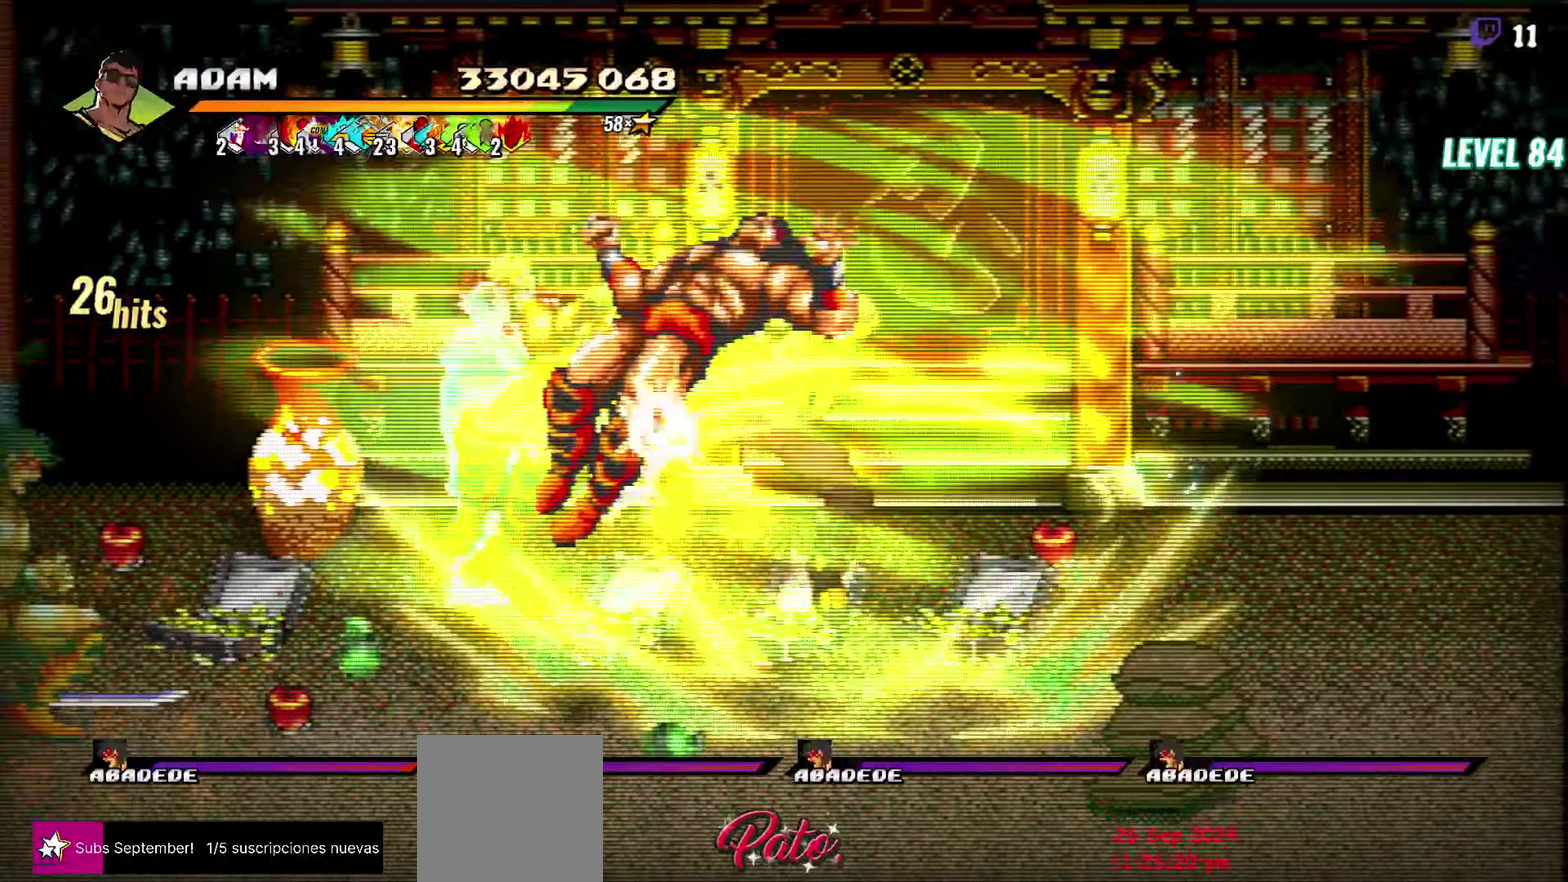
Gameplay with a controller (Xbox layout); each line is a JSON object with the inputs held at the frame after it. "events" lists button and stick changes between this image and that frame as [ms after this image, input, new state], when the widget could be followed in between. Not read: L3 R3 left_stick right_stick.
{"buttons": [], "events": [[316, "DPAD_LEFT", "down"], [483, "DPAD_LEFT", "up"]]}
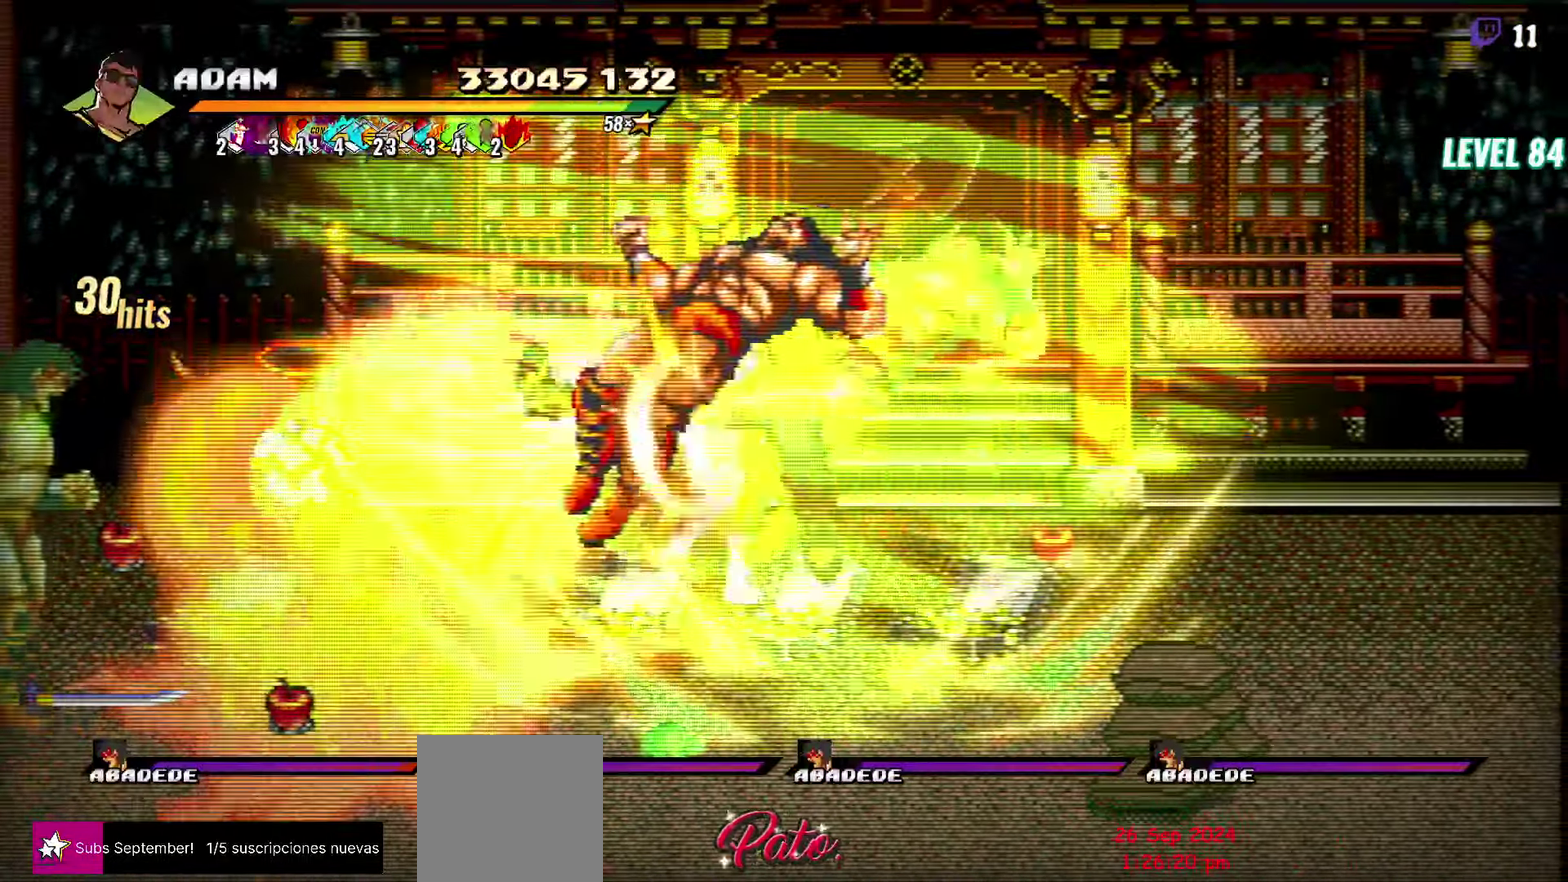
{"buttons": ["DPAD_LEFT"], "events": [[233, "DPAD_LEFT", "down"]]}
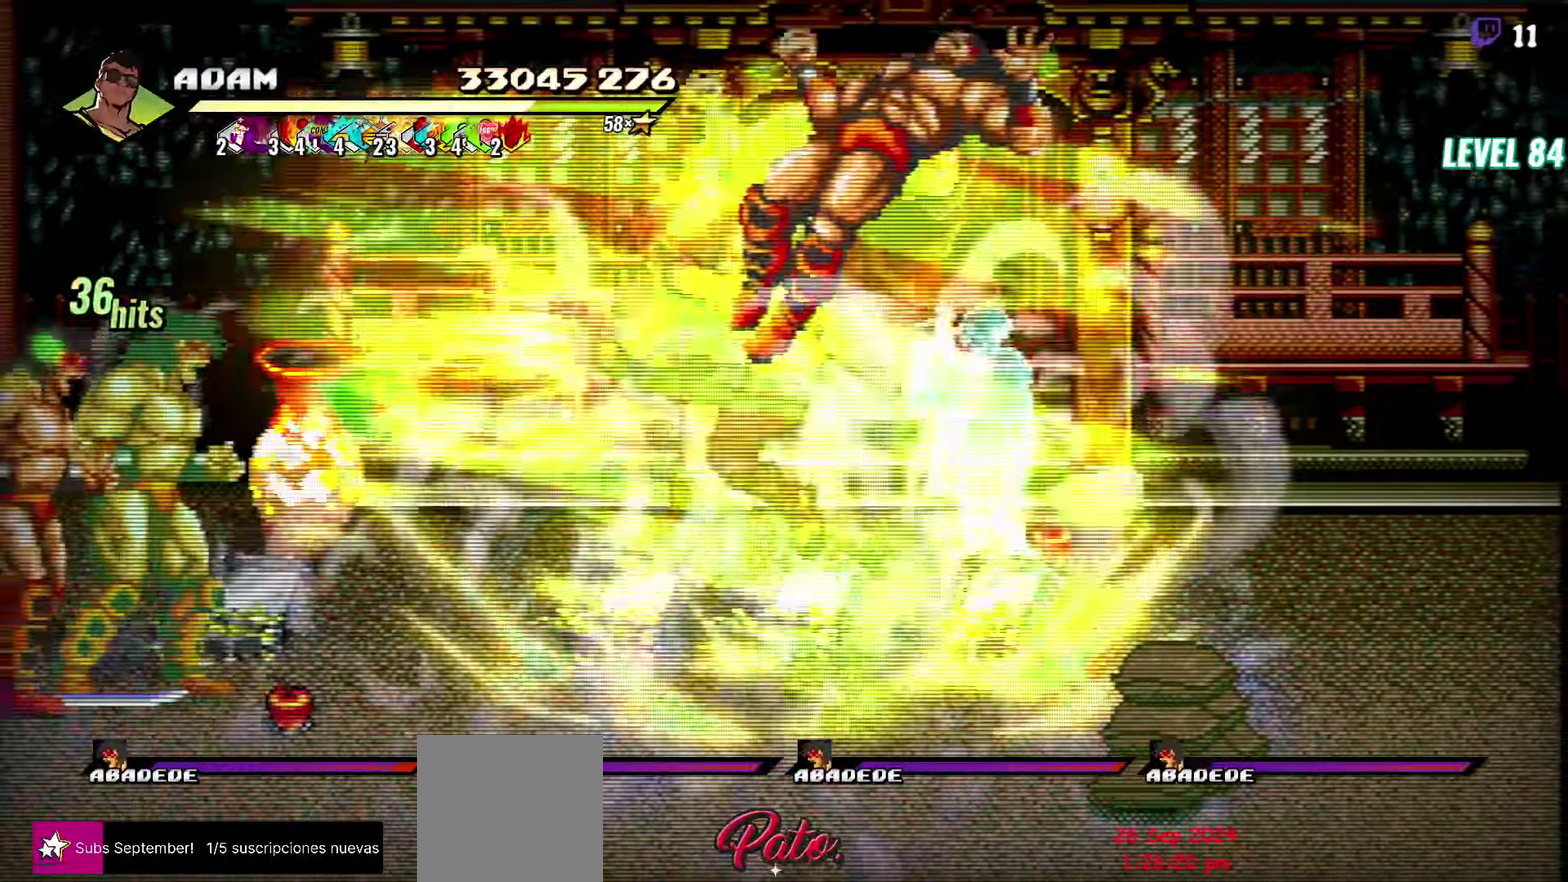
{"buttons": ["Y"], "events": [[250, "DPAD_LEFT", "up"], [416, "Y", "down"]]}
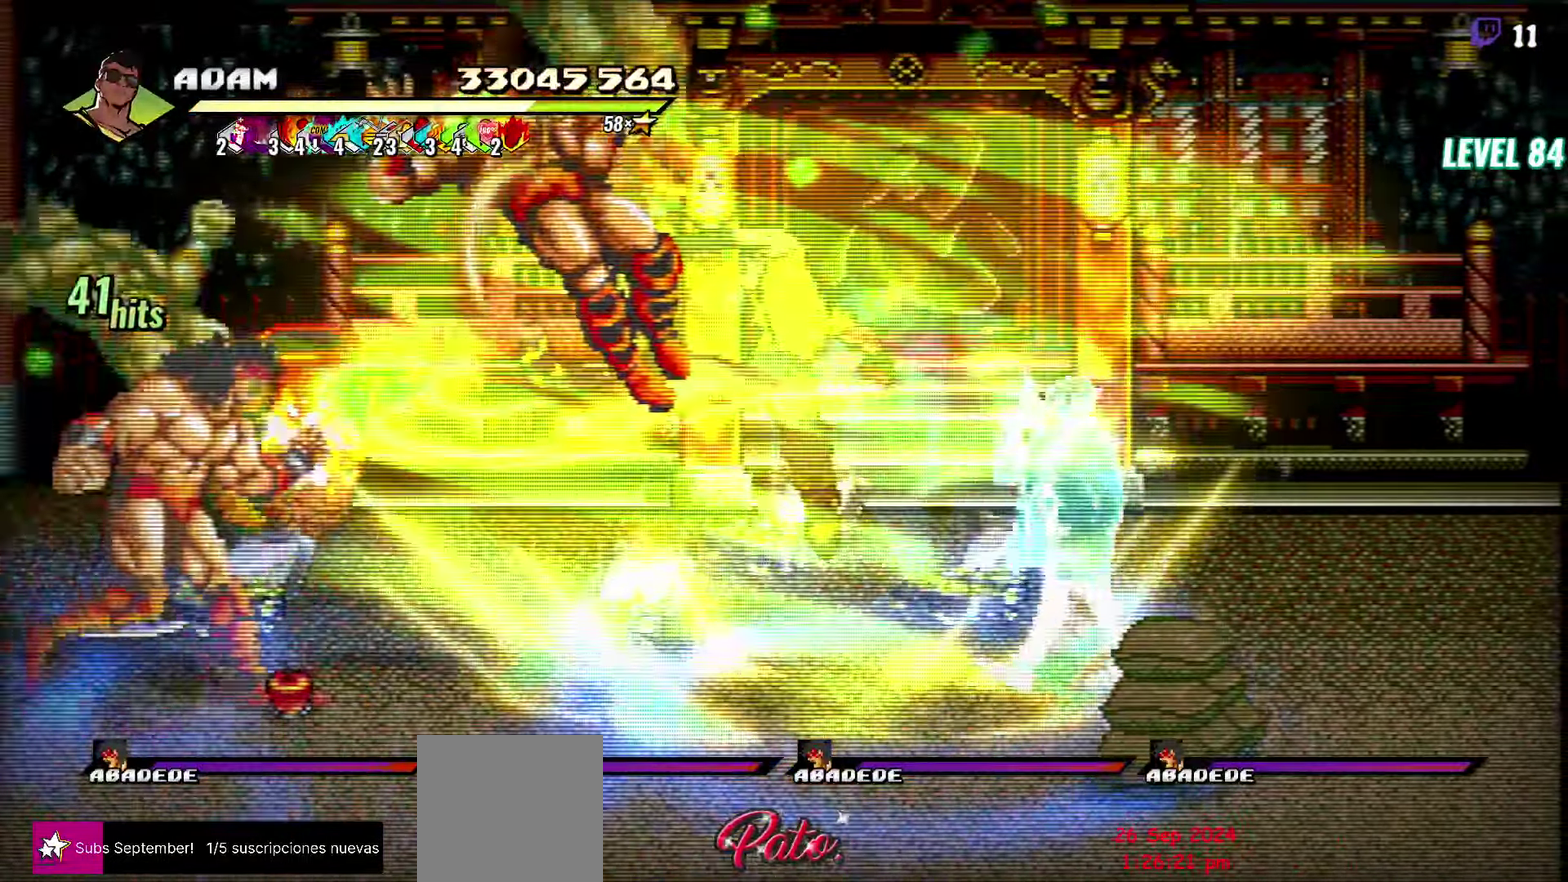
{"buttons": [], "events": [[16, "Y", "up"], [83, "DPAD_LEFT", "down"], [100, "Y", "down"], [200, "Y", "up"], [317, "DPAD_LEFT", "up"]]}
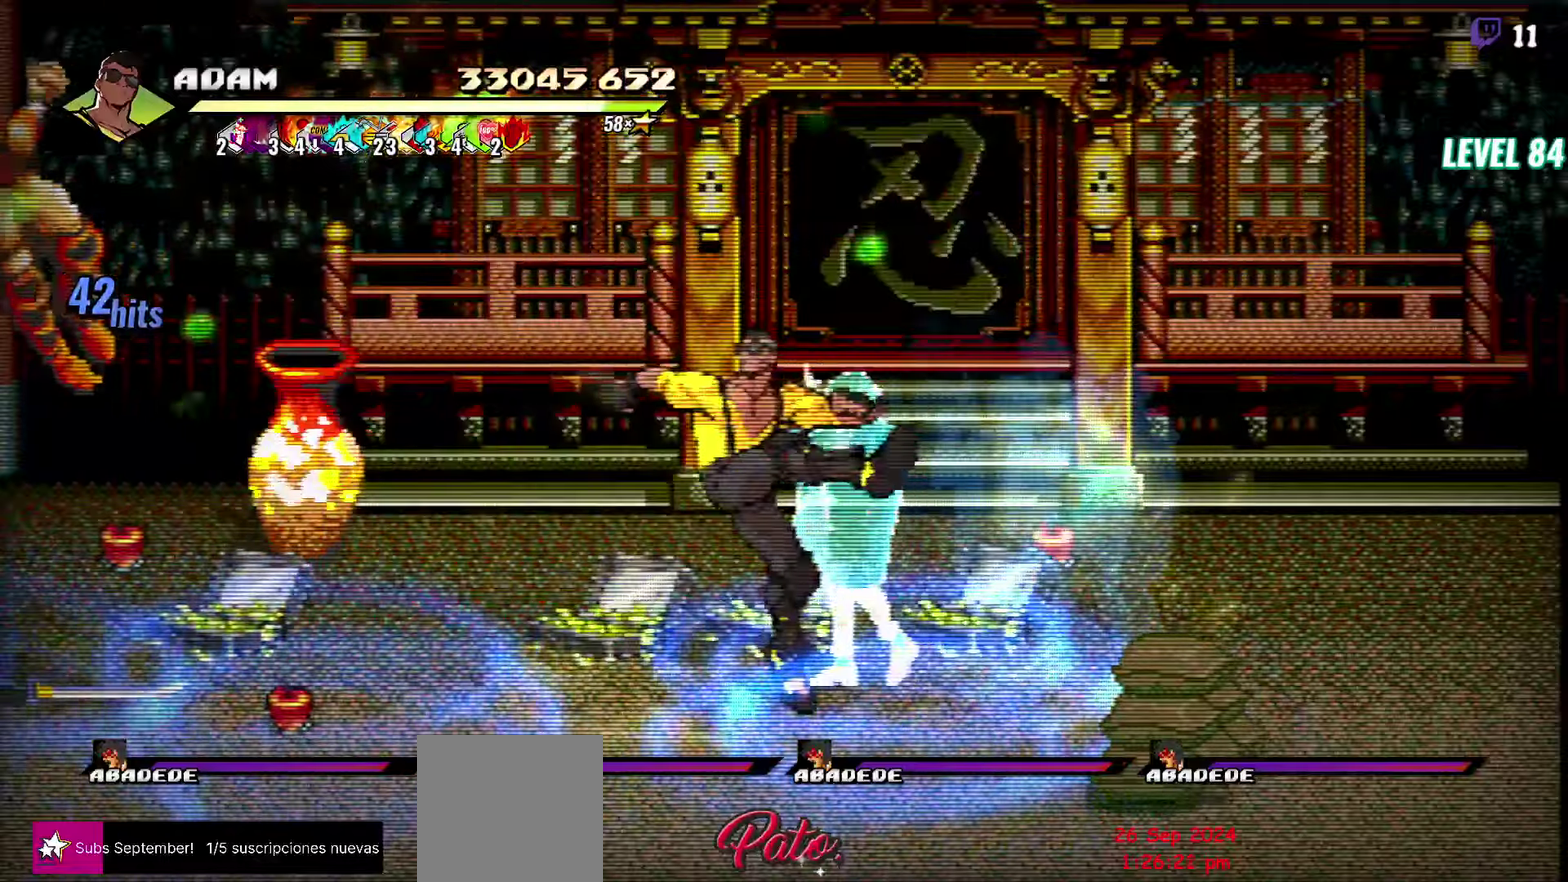
{"buttons": ["DPAD_LEFT"], "events": [[100, "DPAD_LEFT", "down"]]}
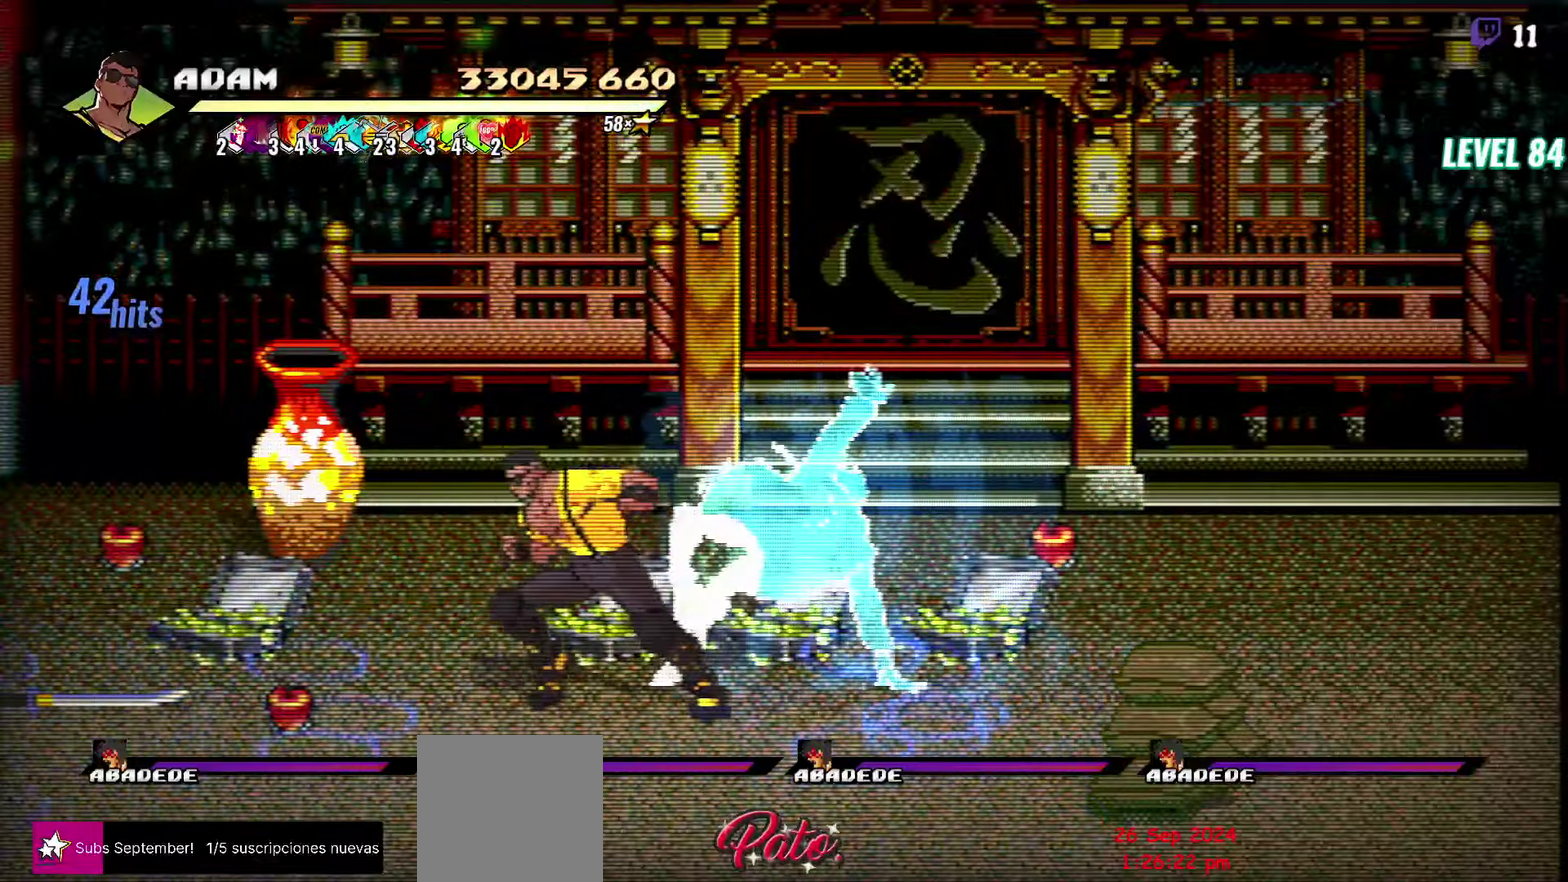
{"buttons": [], "events": [[333, "L1", "down"], [467, "L1", "up"], [483, "DPAD_LEFT", "up"]]}
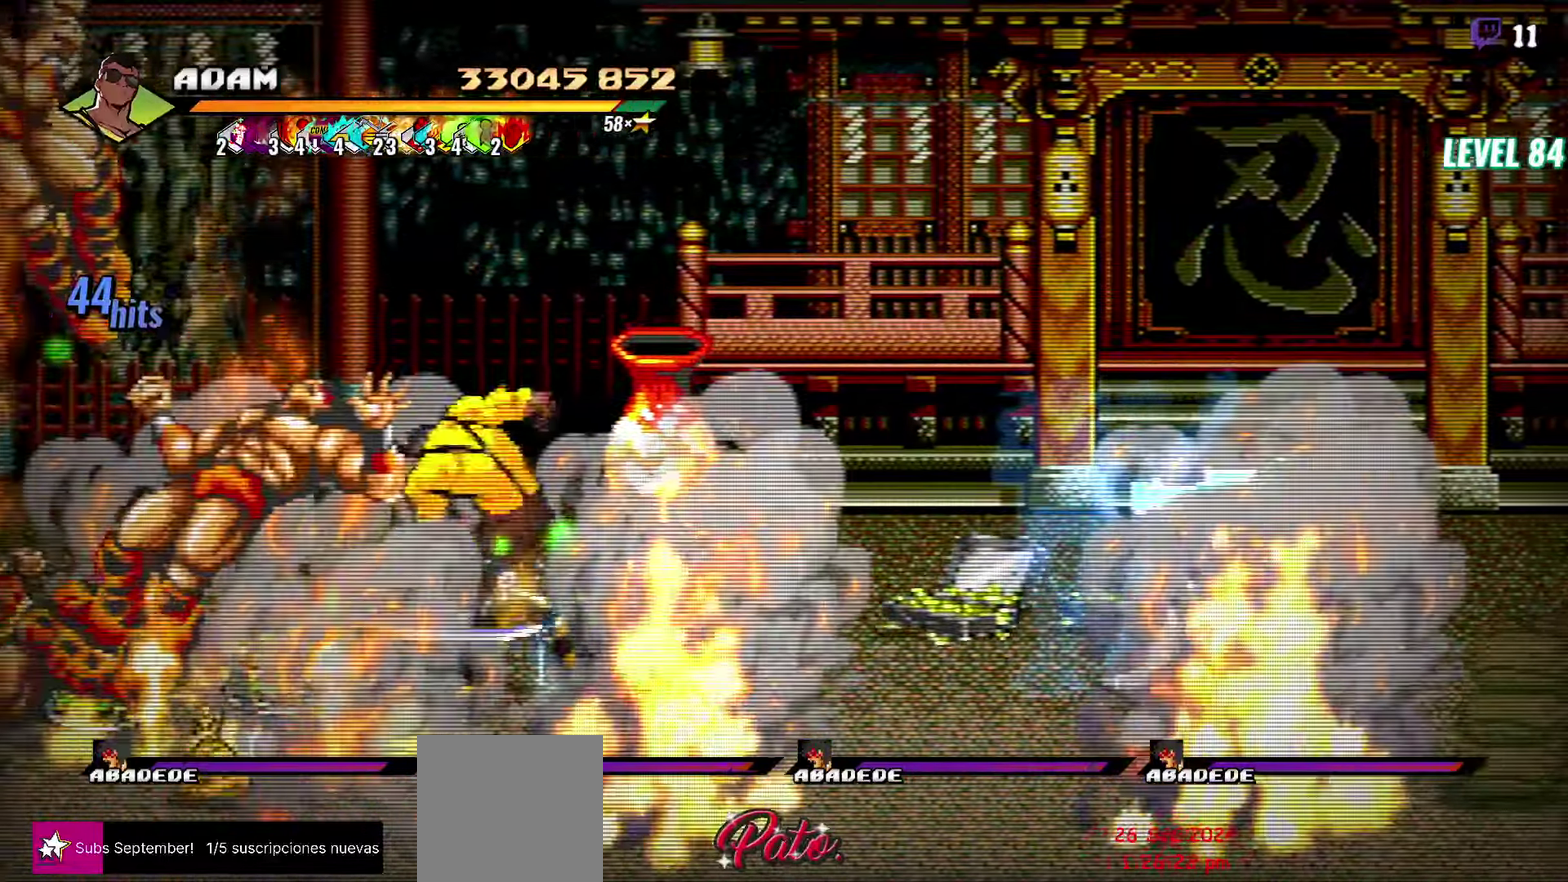
{"buttons": [], "events": [[117, "Y", "down"], [233, "Y", "up"]]}
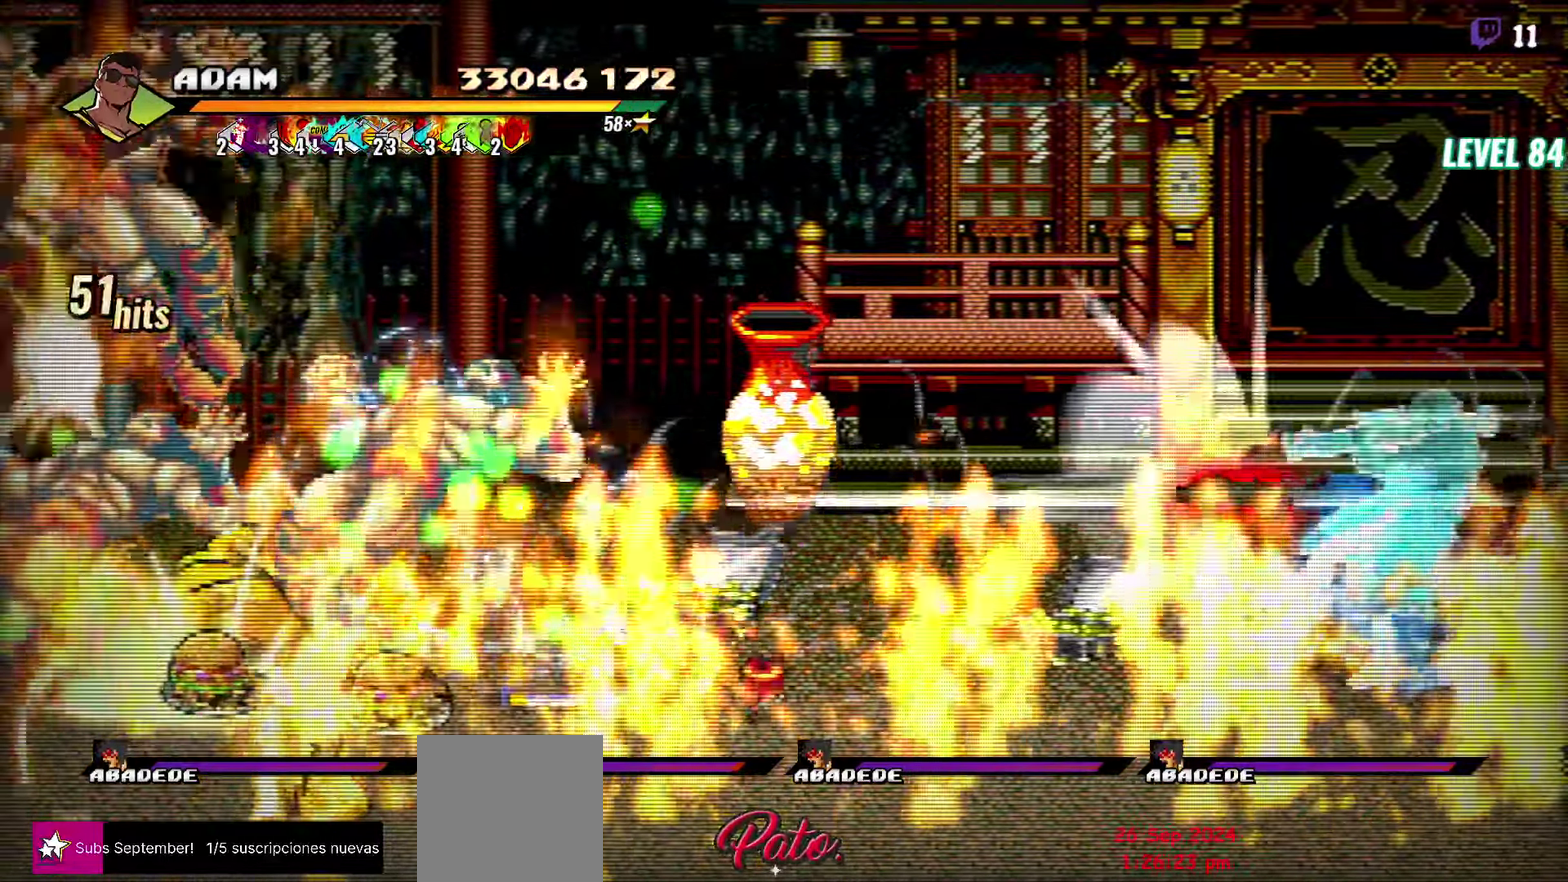
{"buttons": ["L1", "DPAD_LEFT"], "events": [[67, "DPAD_LEFT", "down"], [317, "A", "down"], [417, "A", "up"], [433, "L1", "down"]]}
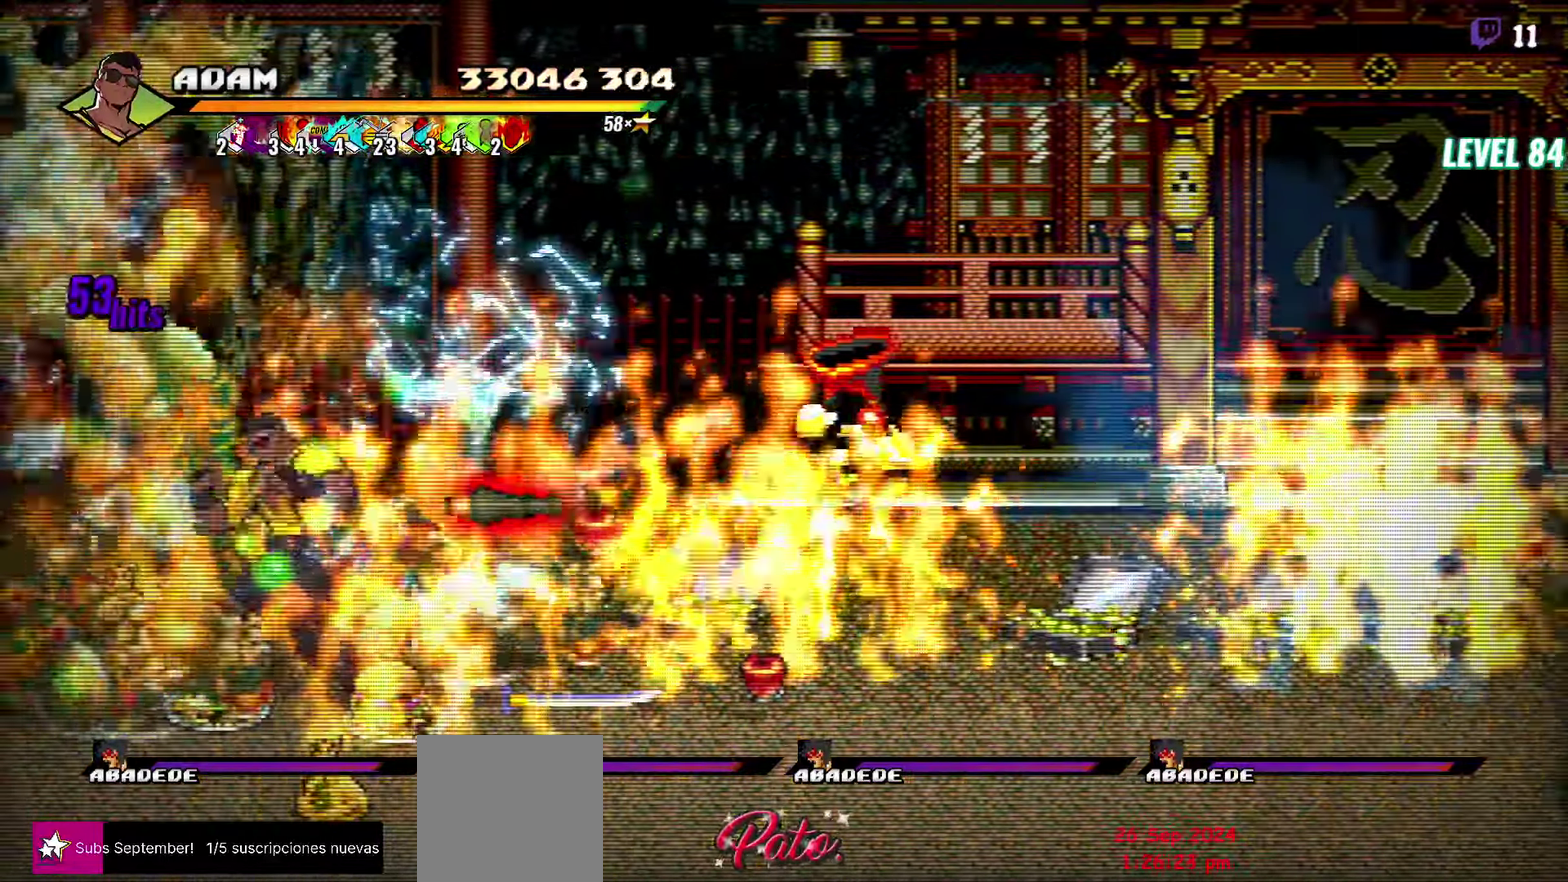
{"buttons": ["DPAD_LEFT"], "events": [[100, "L1", "up"], [167, "DPAD_LEFT", "up"], [383, "DPAD_LEFT", "down"]]}
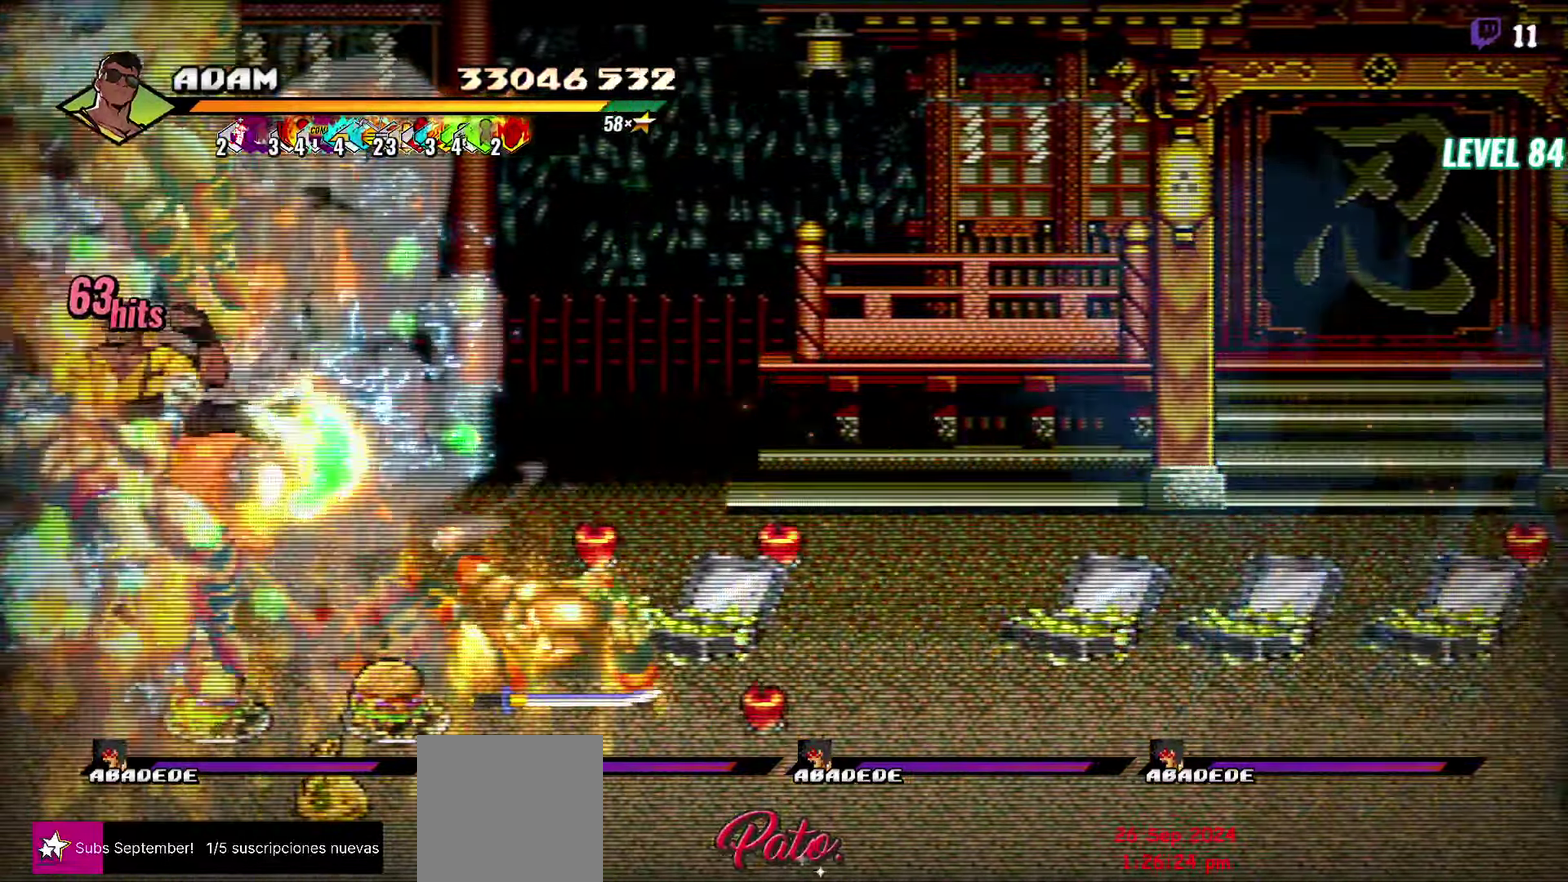
{"buttons": ["A", "DPAD_LEFT"], "events": [[450, "A", "down"]]}
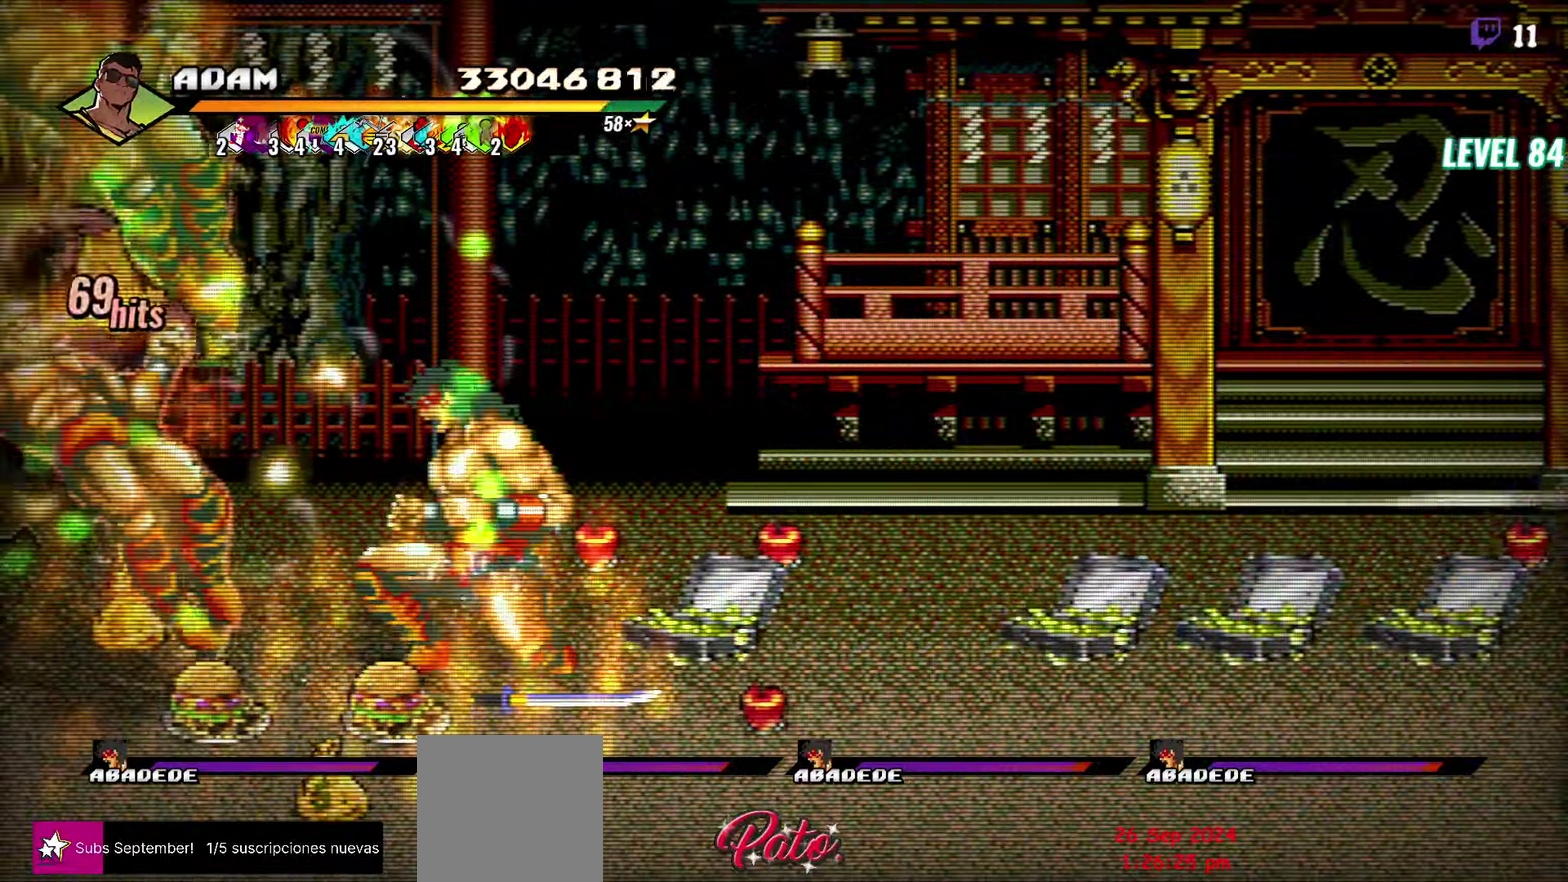
{"buttons": ["Y"], "events": [[17, "L1", "down"], [50, "A", "up"], [150, "L1", "up"], [233, "DPAD_LEFT", "up"], [500, "Y", "down"]]}
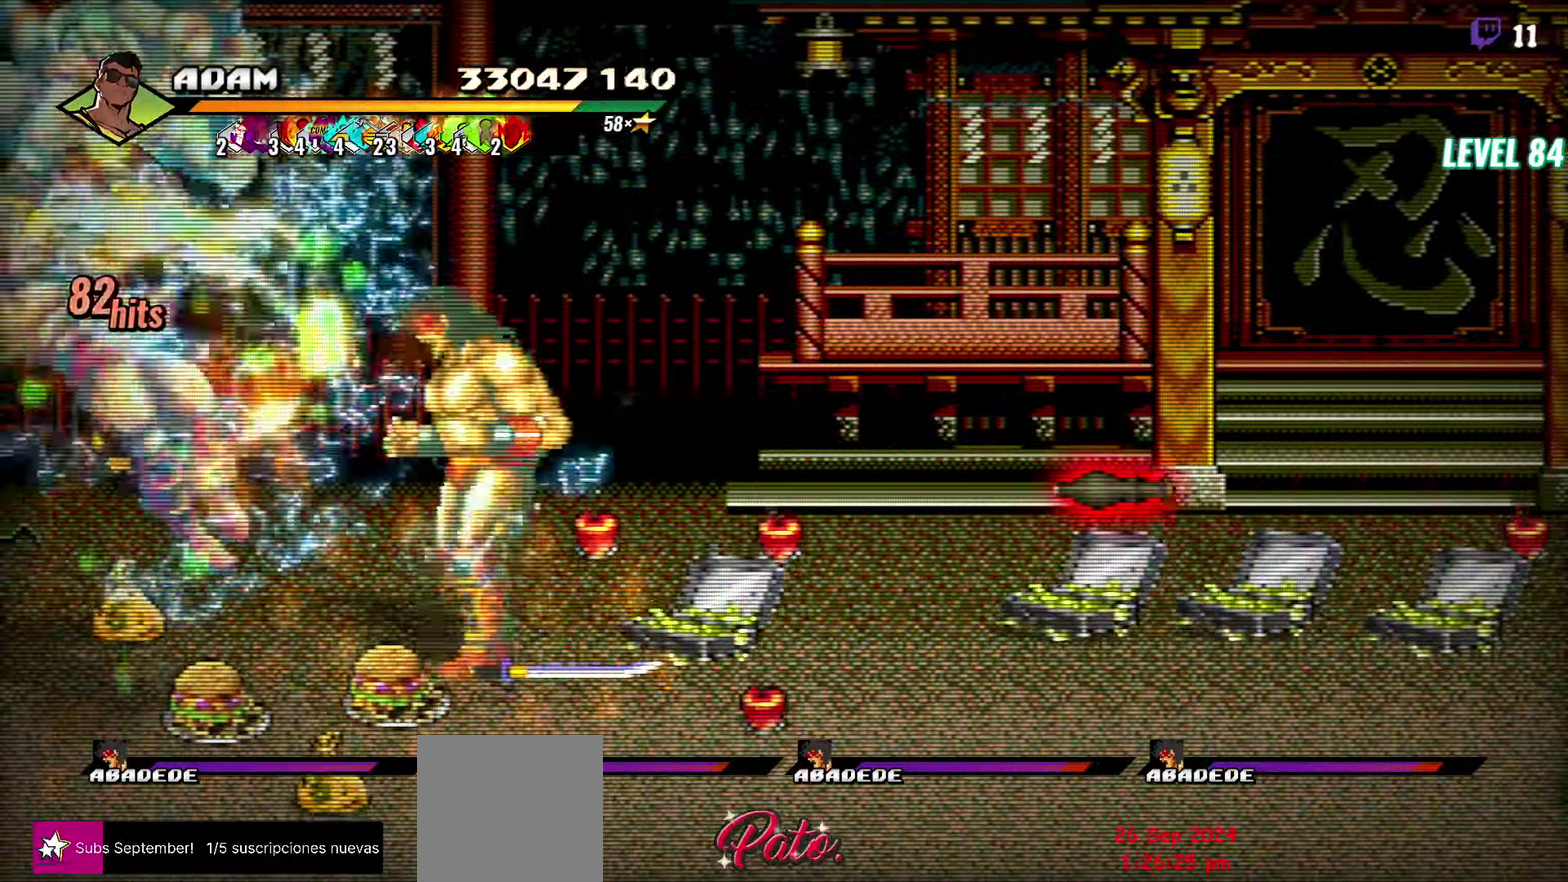
{"buttons": [], "events": [[100, "Y", "up"], [200, "Y", "down"], [333, "Y", "up"]]}
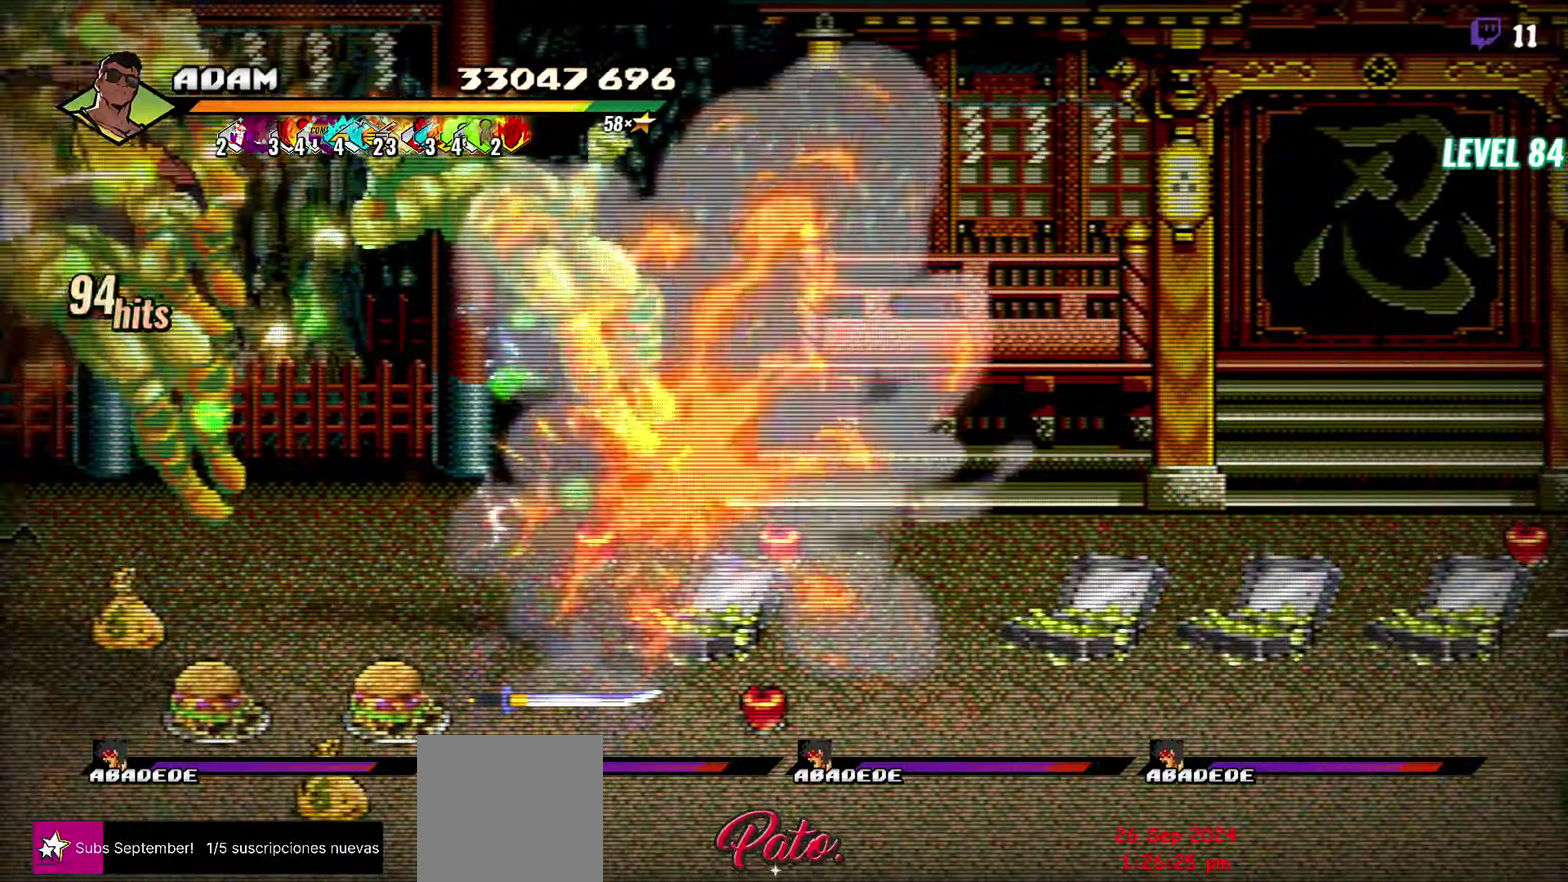
{"buttons": ["DPAD_LEFT"], "events": [[50, "DPAD_LEFT", "down"], [133, "DPAD_LEFT", "up"], [183, "DPAD_LEFT", "down"], [350, "Y", "down"], [450, "Y", "up"]]}
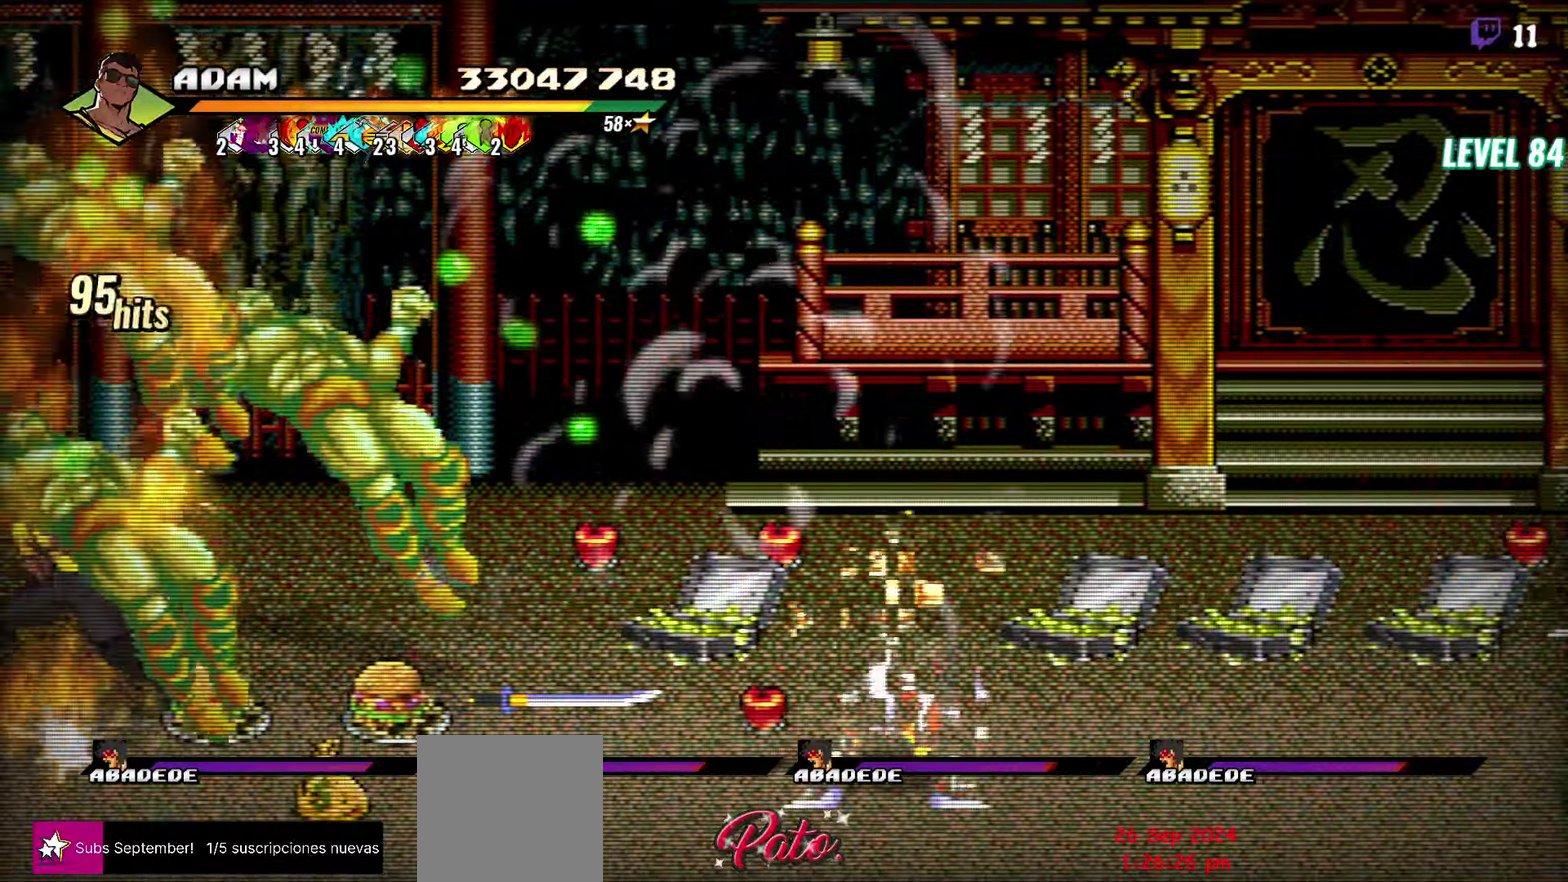
{"buttons": [], "events": [[100, "L1", "down"], [217, "L1", "up"], [317, "DPAD_LEFT", "up"]]}
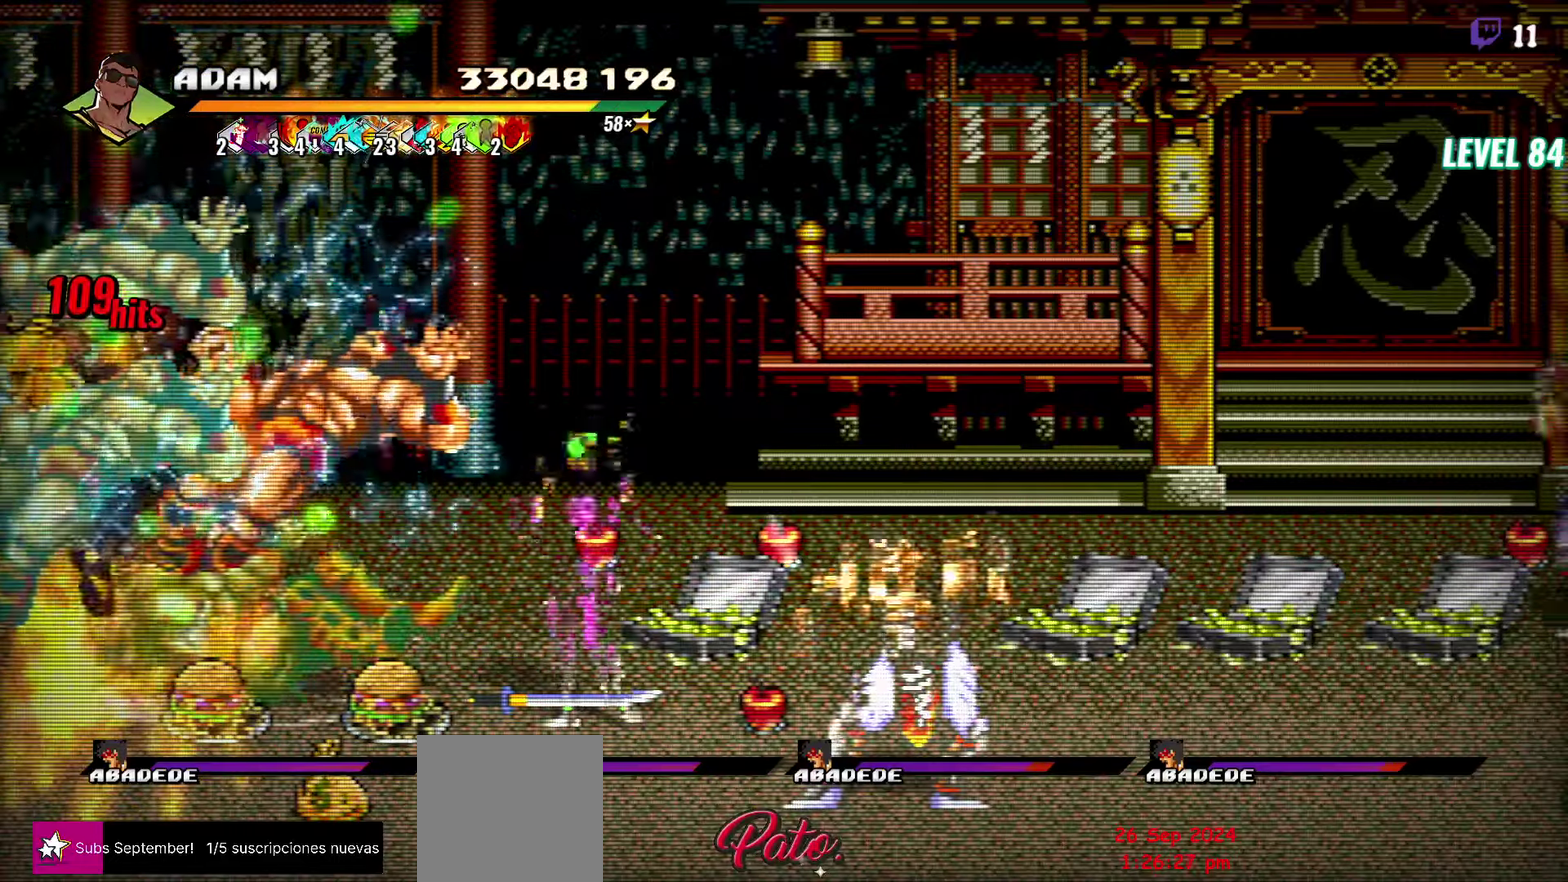
{"buttons": [], "events": [[100, "DPAD_LEFT", "down"], [167, "DPAD_LEFT", "up"]]}
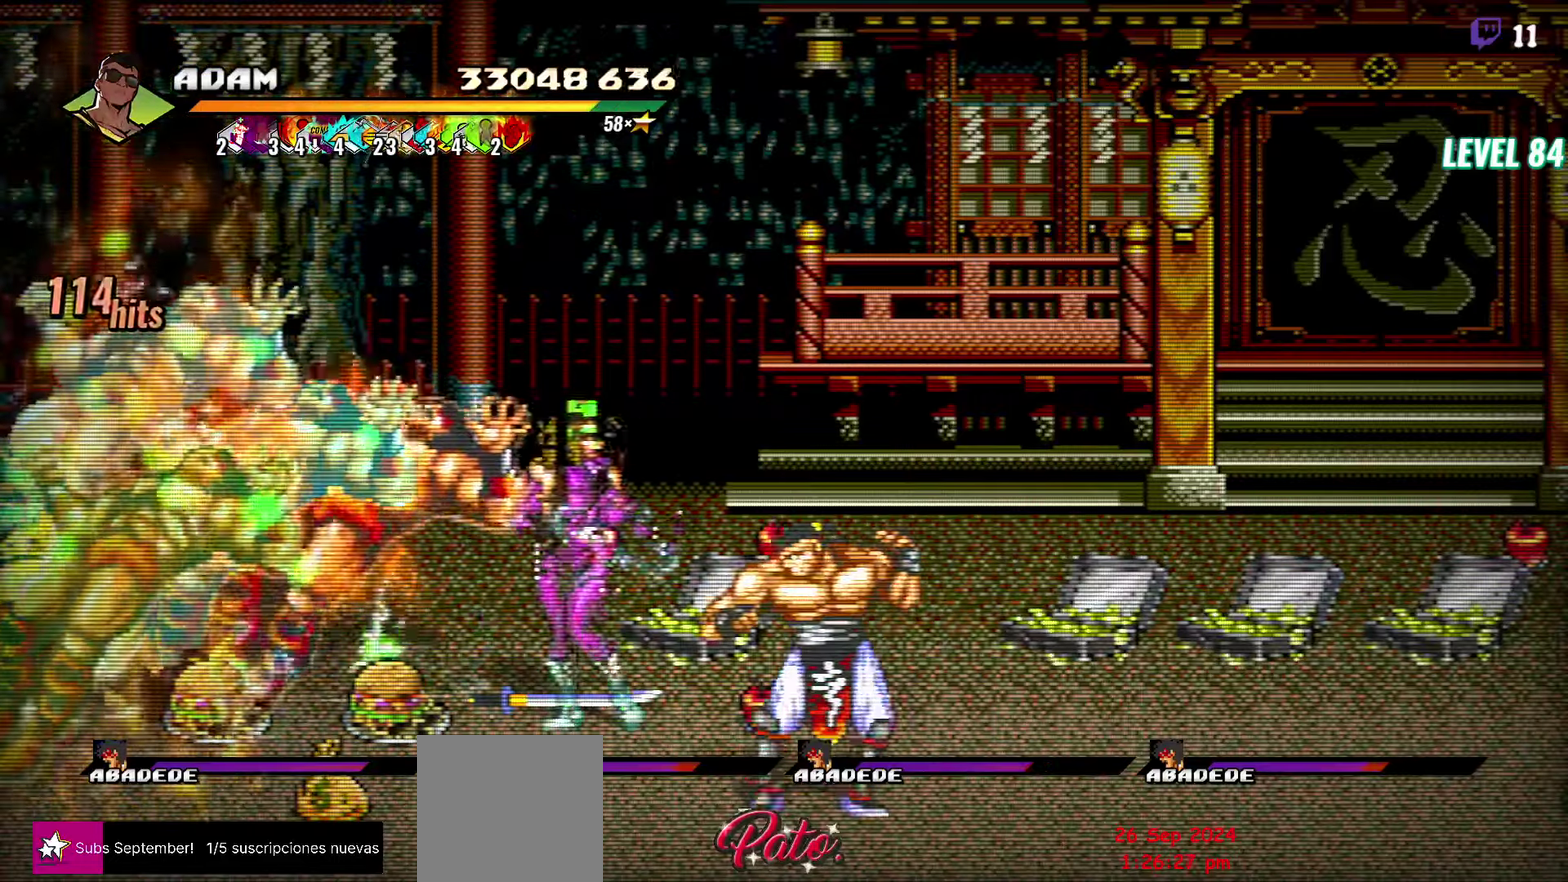
{"buttons": [], "events": [[150, "A", "down"], [234, "A", "up"], [284, "L1", "down"], [384, "L1", "up"]]}
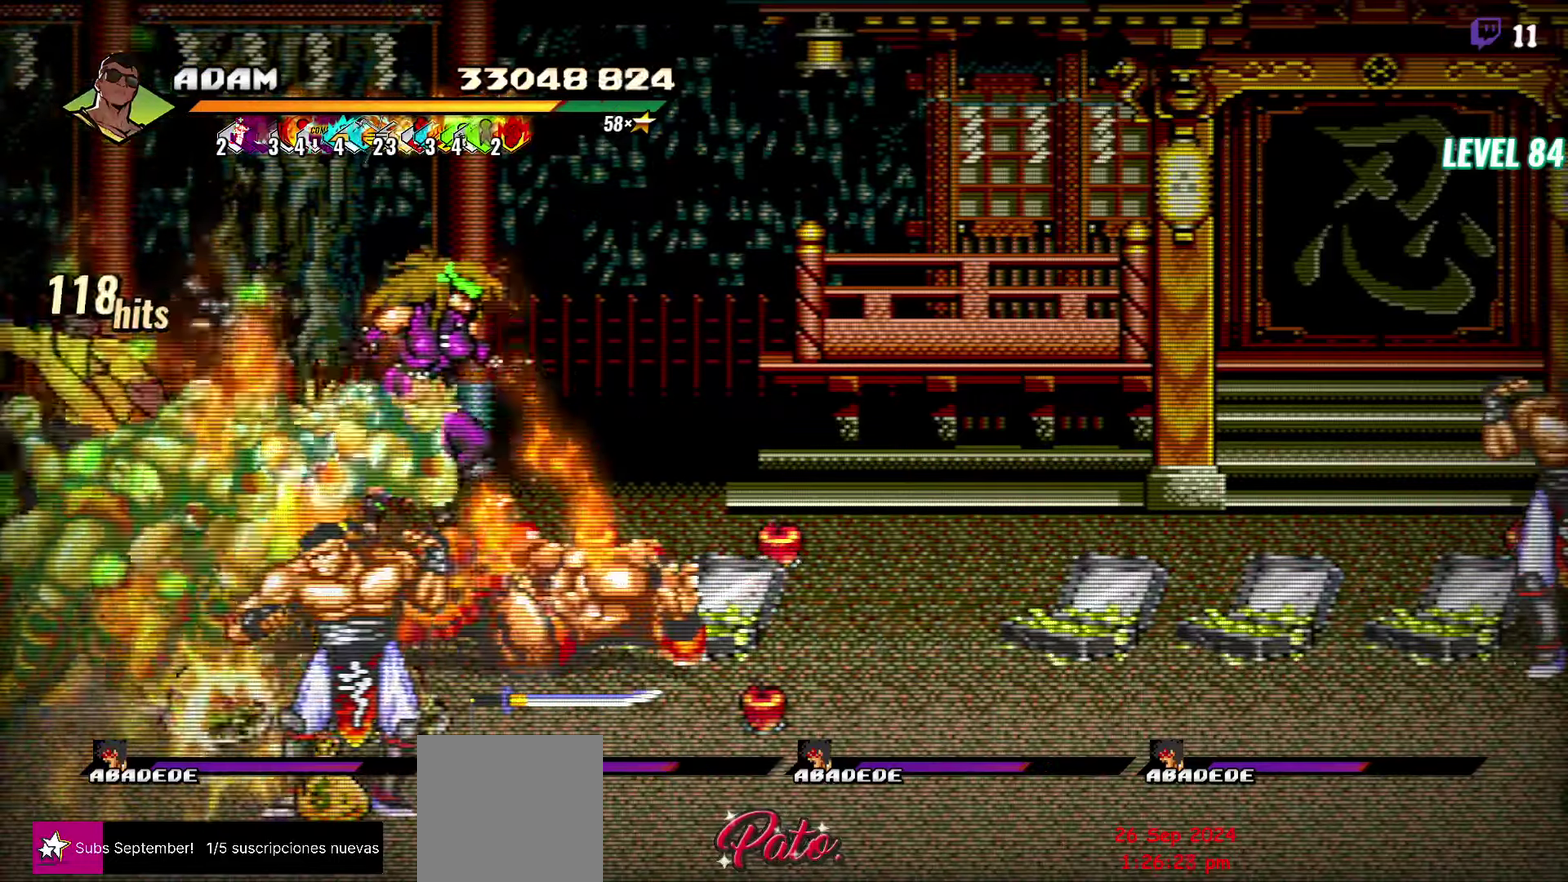
{"buttons": ["DPAD_LEFT"], "events": [[467, "DPAD_LEFT", "down"]]}
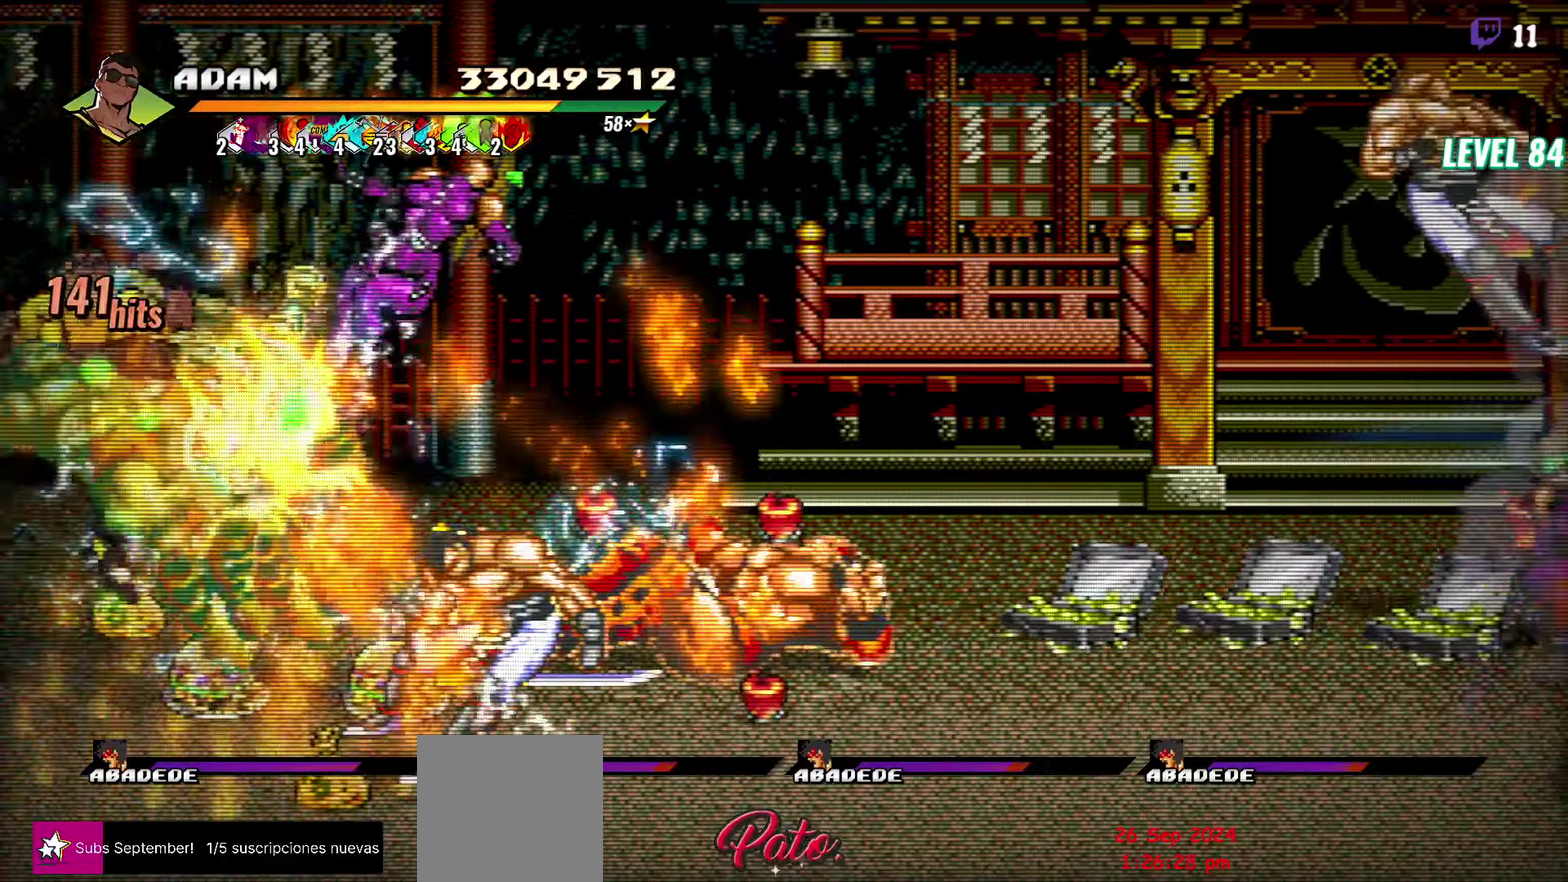
{"buttons": [], "events": [[217, "A", "down"], [267, "L1", "down"], [300, "A", "up"], [384, "L1", "up"], [450, "DPAD_LEFT", "up"]]}
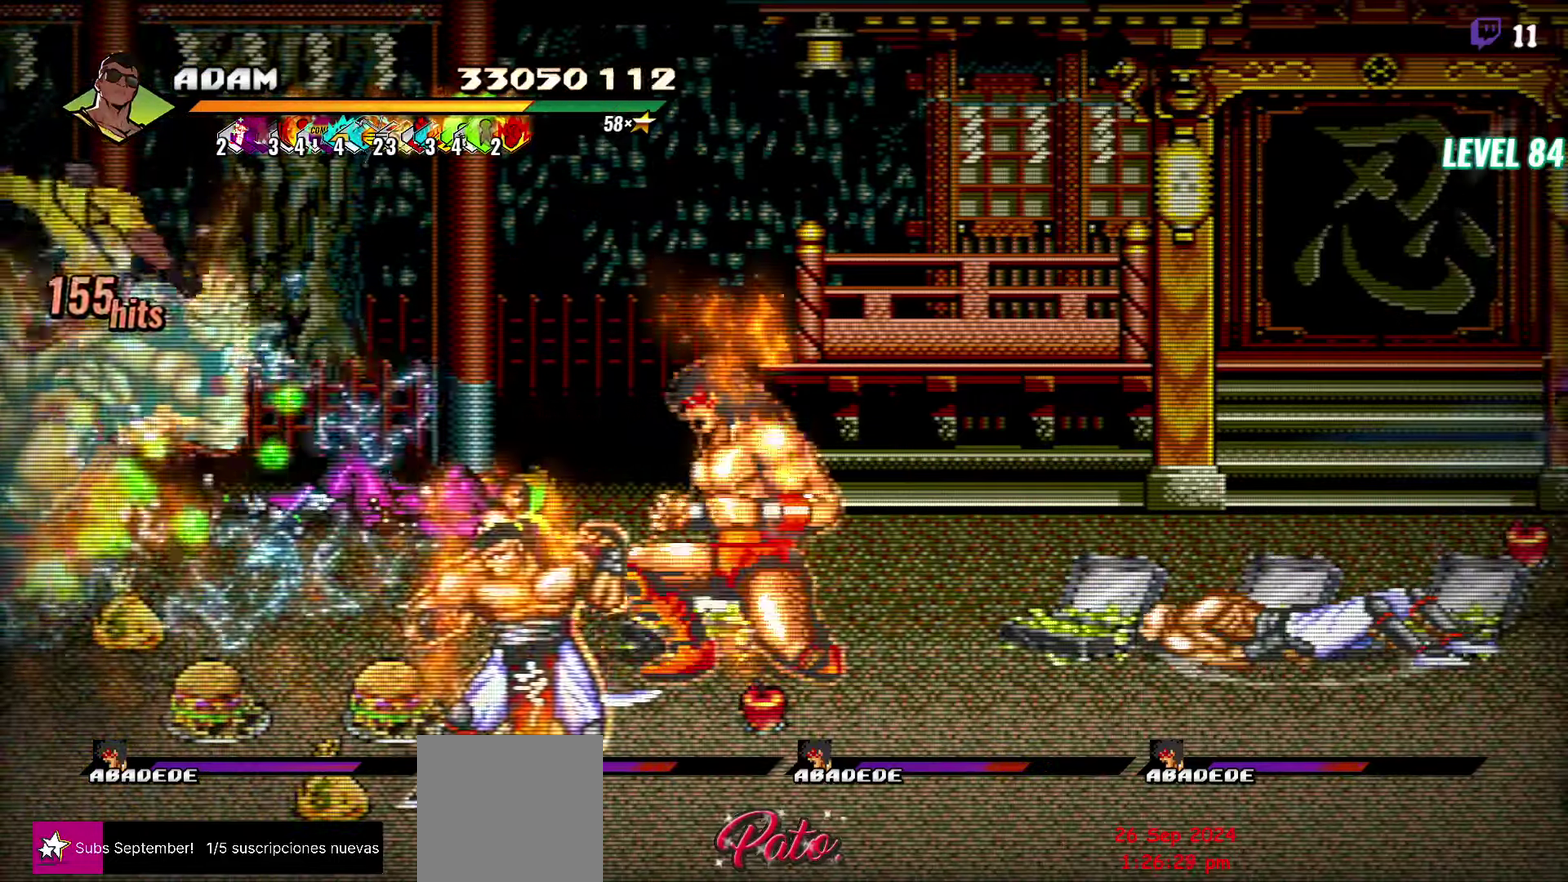
{"buttons": [], "events": [[250, "Y", "down"], [334, "Y", "up"]]}
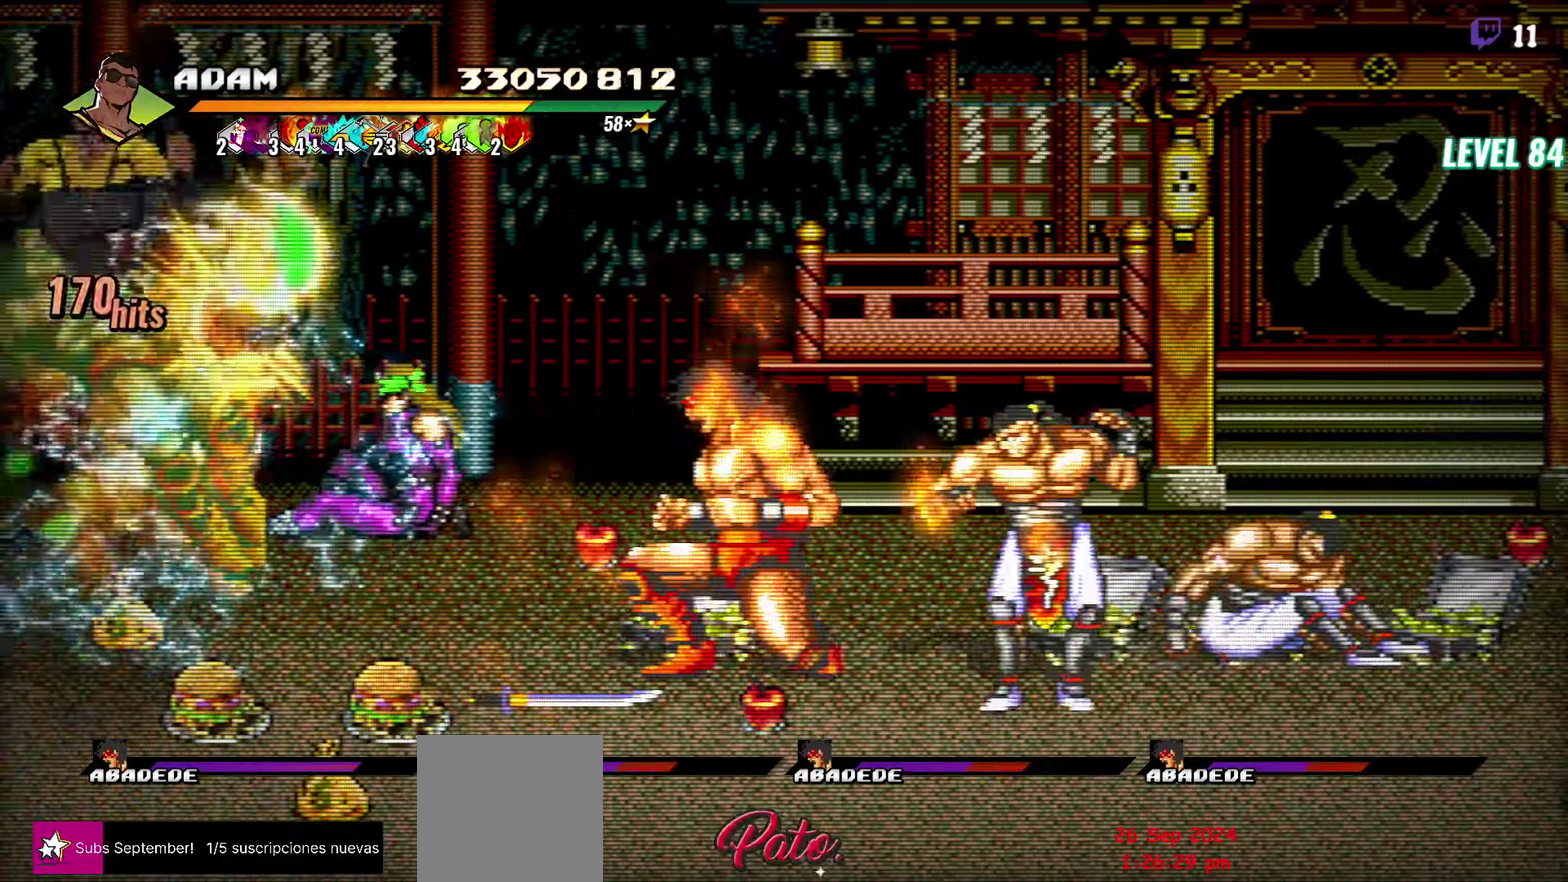
{"buttons": [], "events": [[150, "DPAD_RIGHT", "down"], [200, "DPAD_RIGHT", "up"], [334, "DPAD_RIGHT", "down"], [384, "DPAD_RIGHT", "up"], [434, "DPAD_RIGHT", "down"], [484, "DPAD_RIGHT", "up"]]}
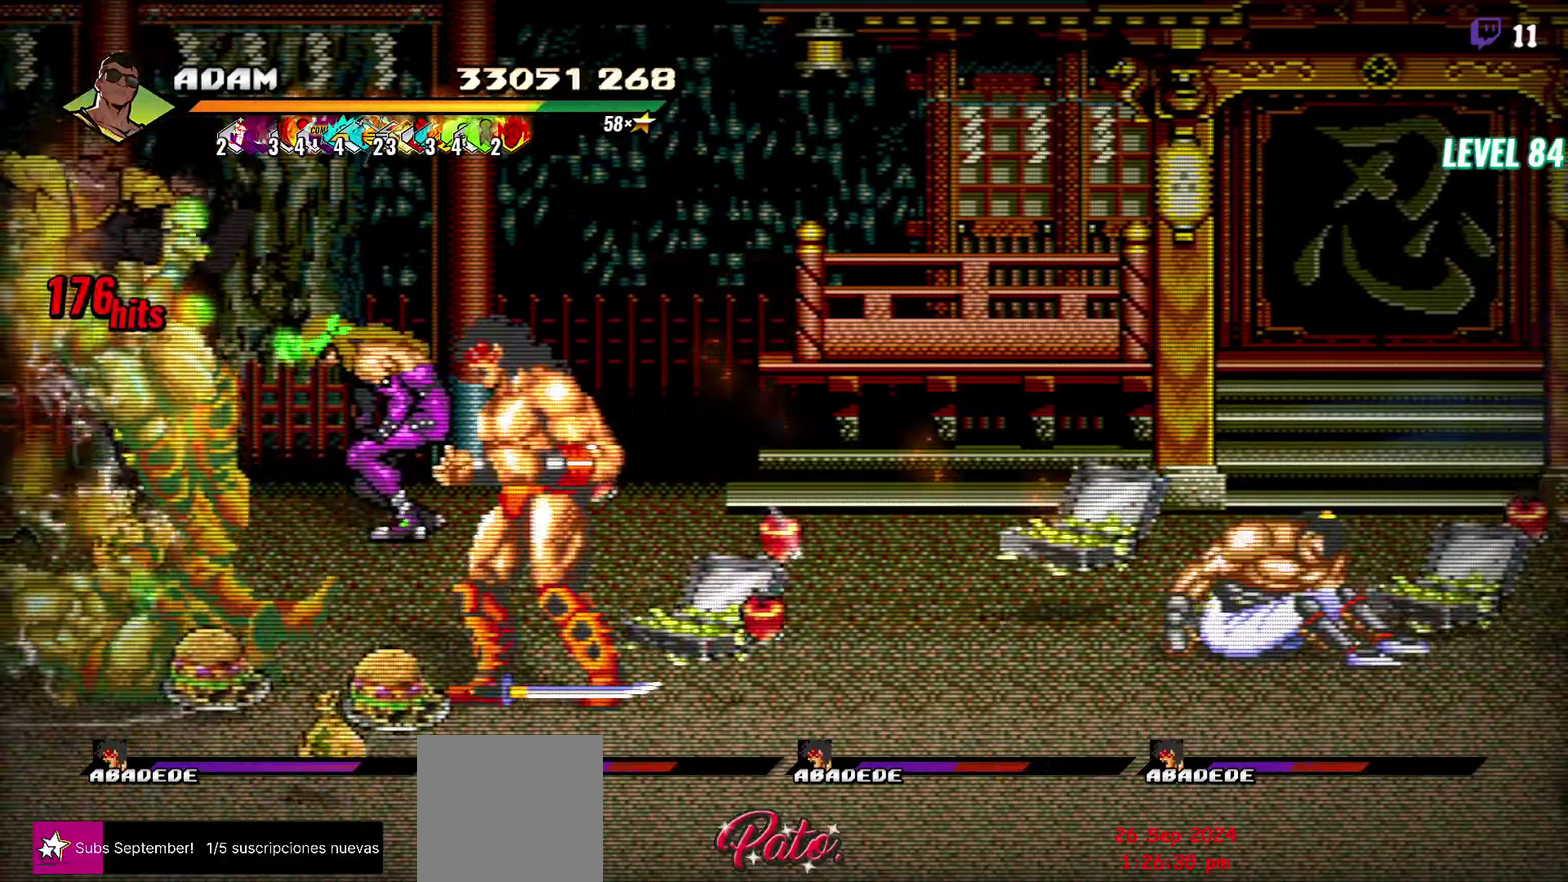
{"buttons": ["DPAD_LEFT"], "events": [[34, "DPAD_RIGHT", "down"], [100, "Y", "down"], [200, "Y", "up"], [217, "DPAD_RIGHT", "up"], [284, "DPAD_LEFT", "down"], [417, "R2", "down"], [467, "R2", "up"]]}
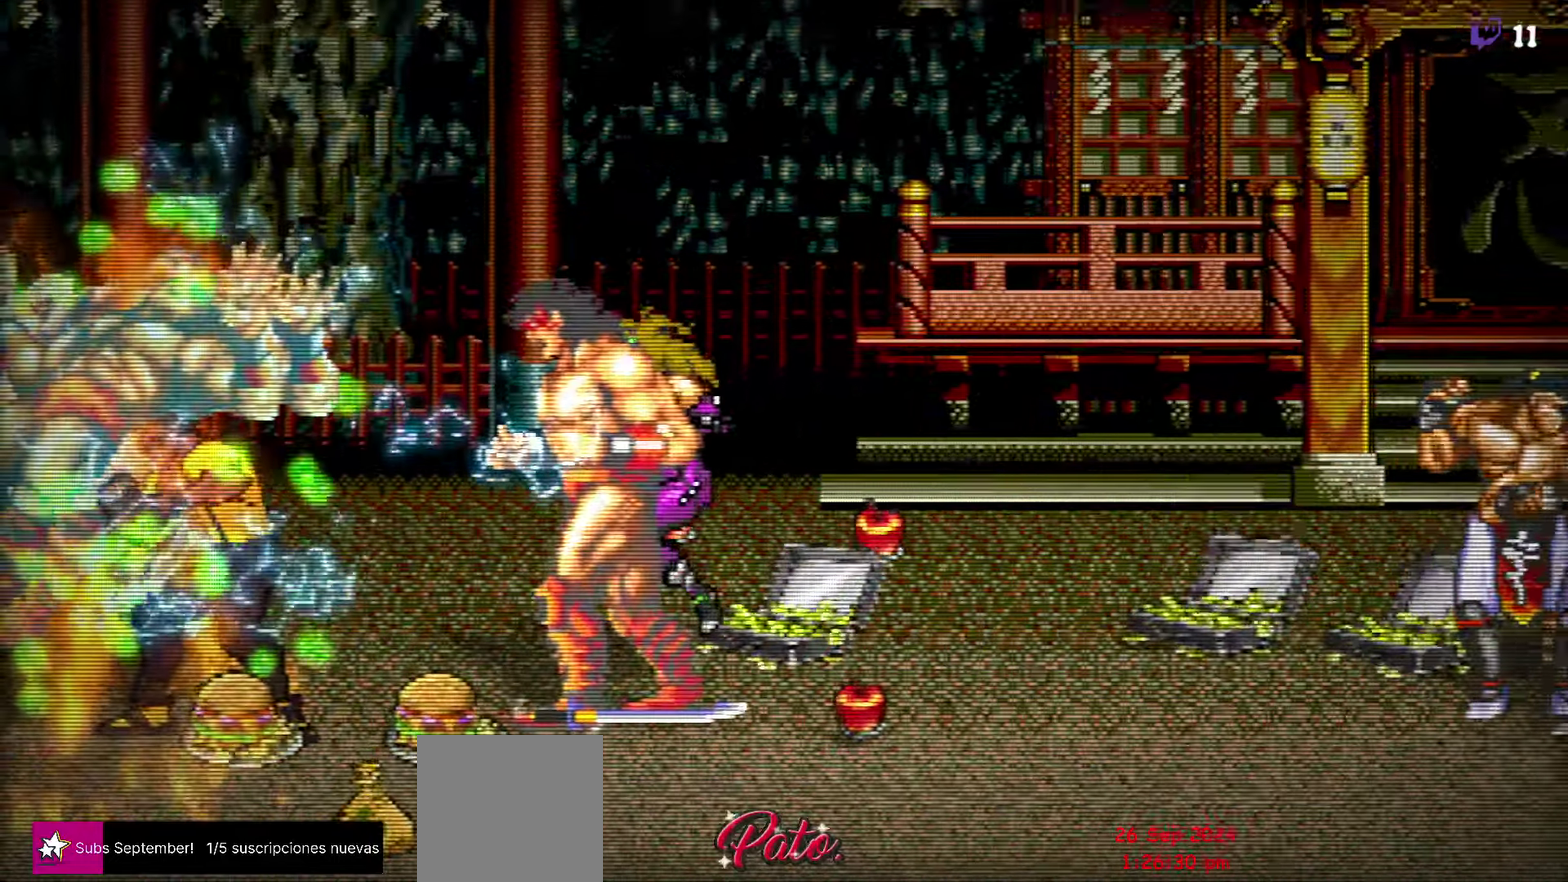
{"buttons": [], "events": [[434, "DPAD_LEFT", "up"]]}
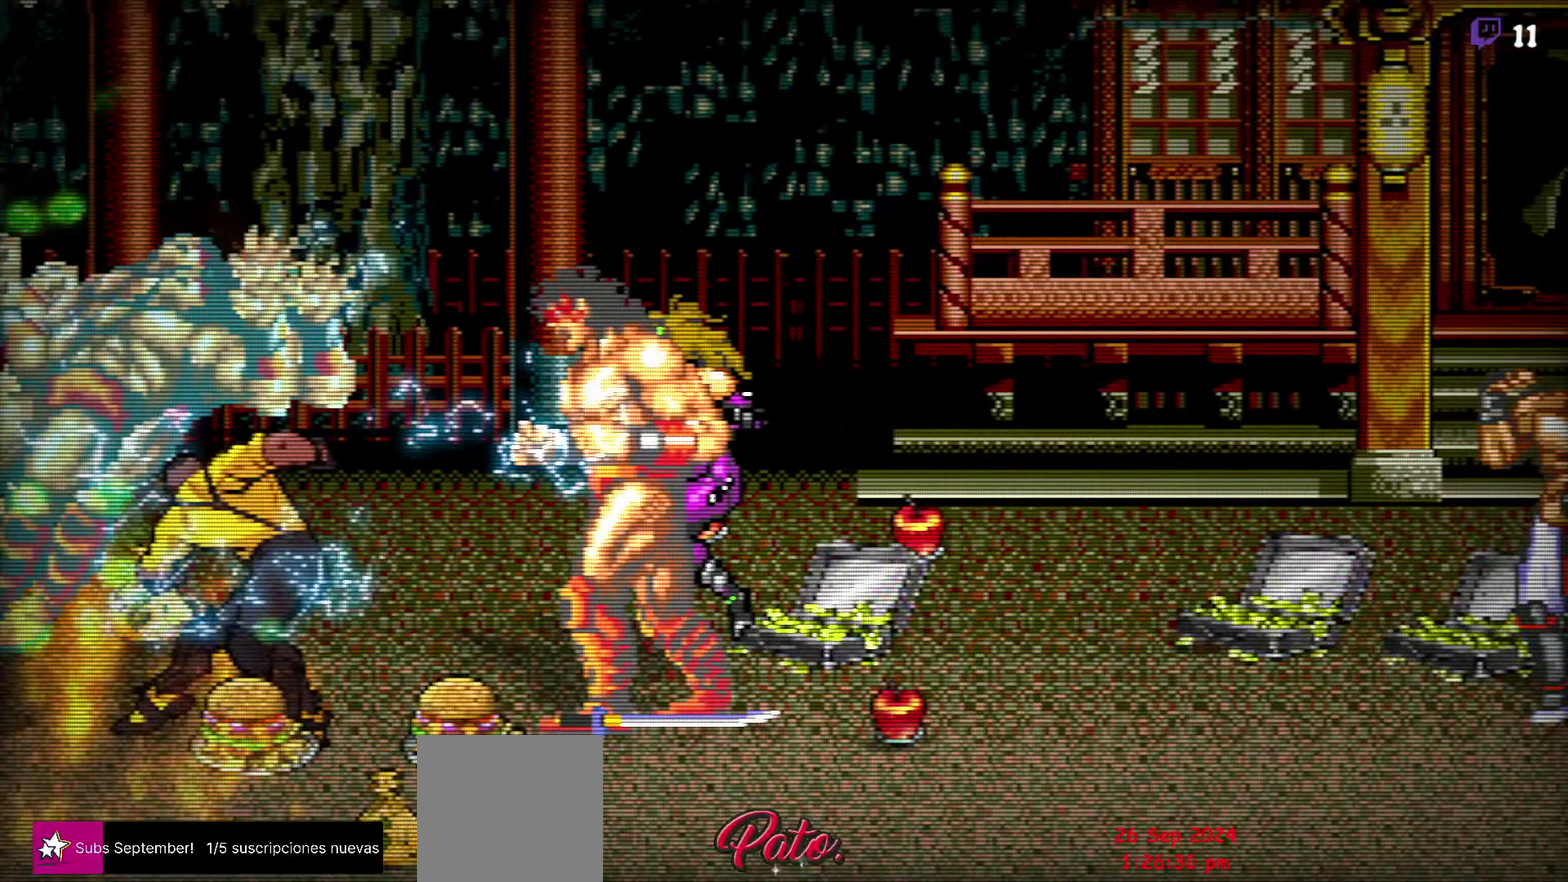
{"buttons": [], "events": []}
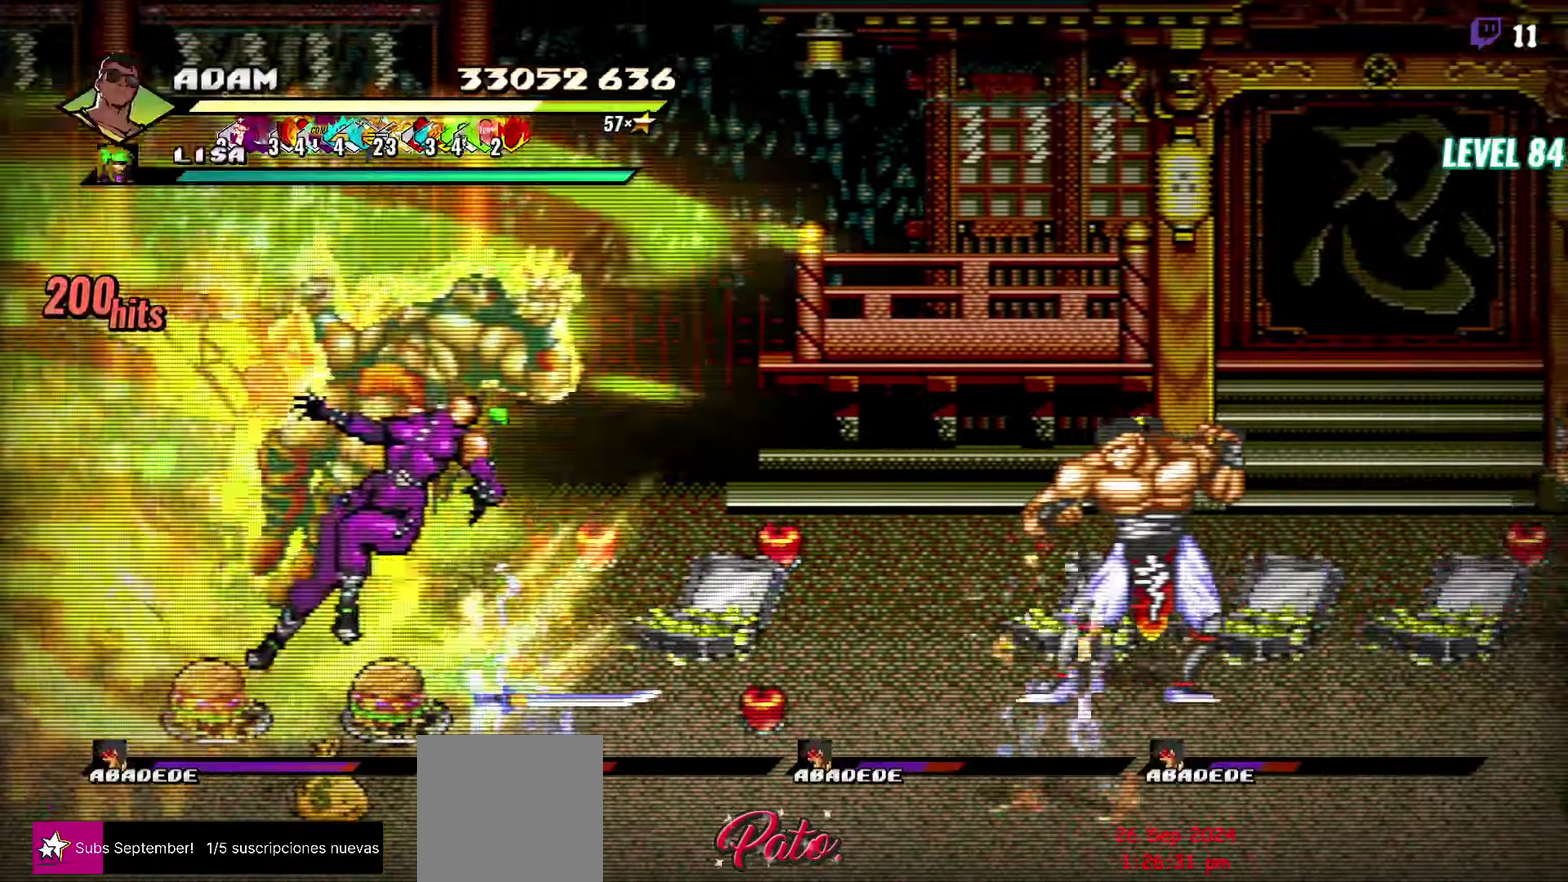
{"buttons": [], "events": [[233, "DPAD_LEFT", "down"], [500, "DPAD_LEFT", "up"]]}
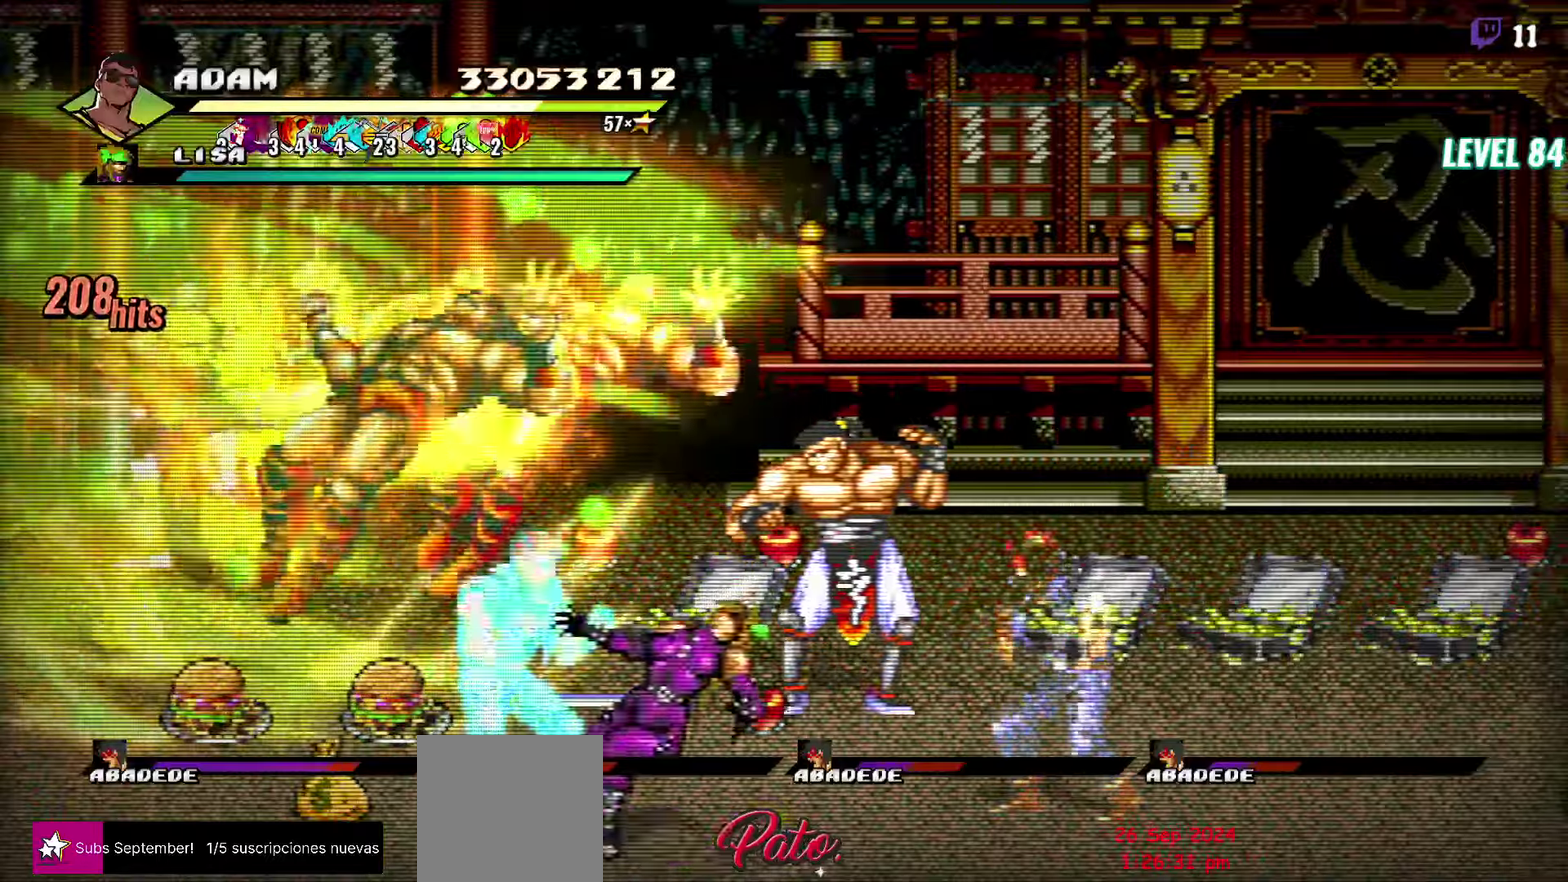
{"buttons": ["DPAD_LEFT"], "events": [[283, "DPAD_LEFT", "down"]]}
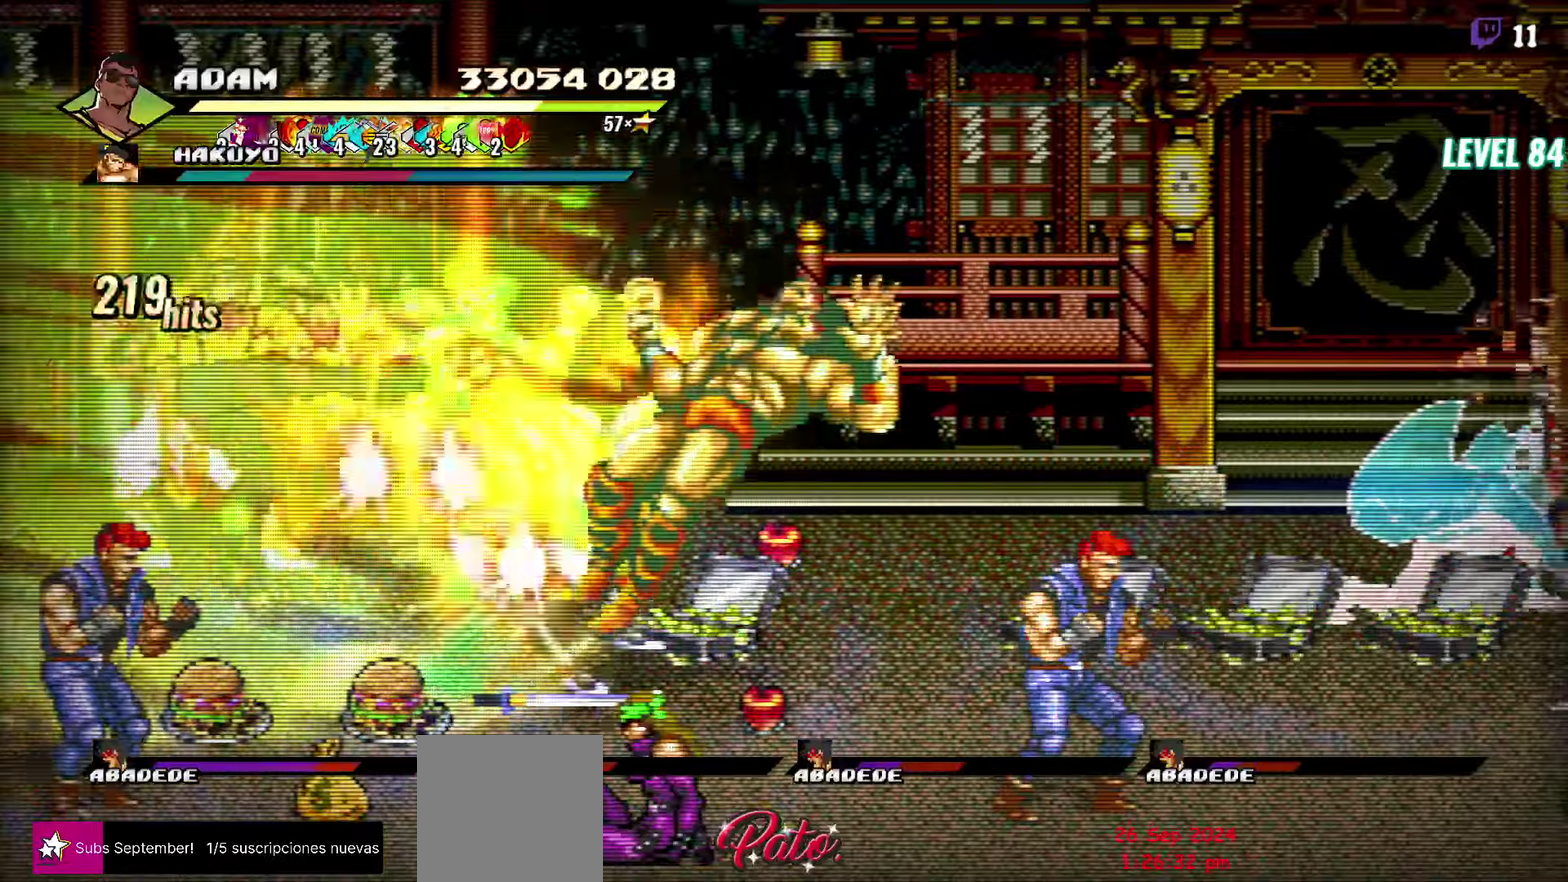
{"buttons": ["Y", "DPAD_LEFT"], "events": [[83, "DPAD_LEFT", "up"], [83, "Y", "down"], [183, "Y", "up"], [266, "Y", "down"], [300, "DPAD_LEFT", "down"], [333, "Y", "up"], [433, "Y", "down"]]}
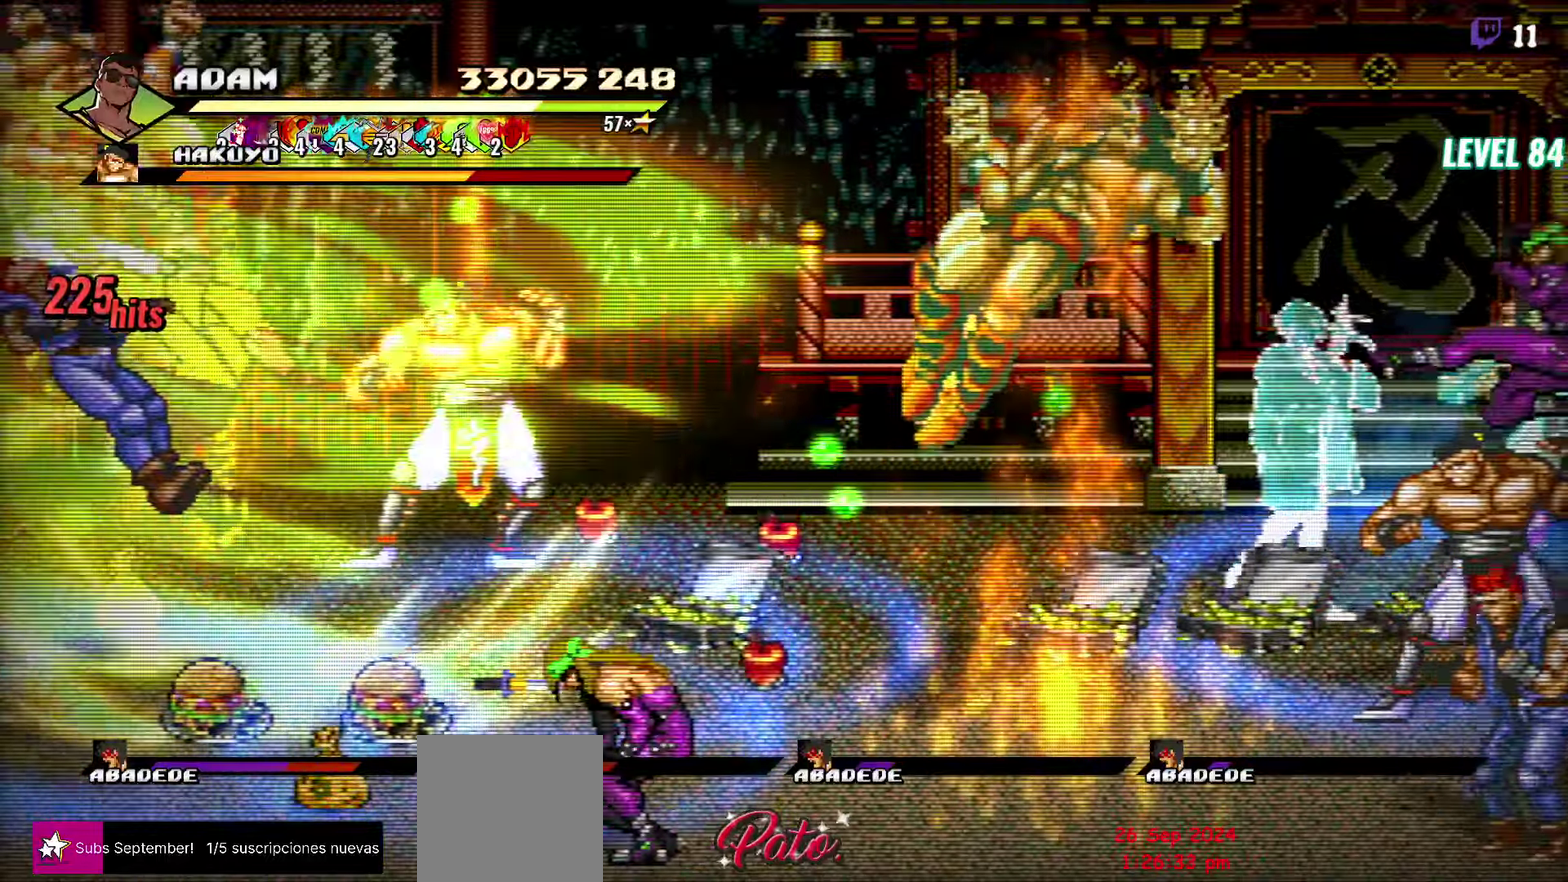
{"buttons": ["DPAD_LEFT"], "events": [[16, "DPAD_LEFT", "up"], [50, "Y", "up"], [433, "DPAD_LEFT", "down"]]}
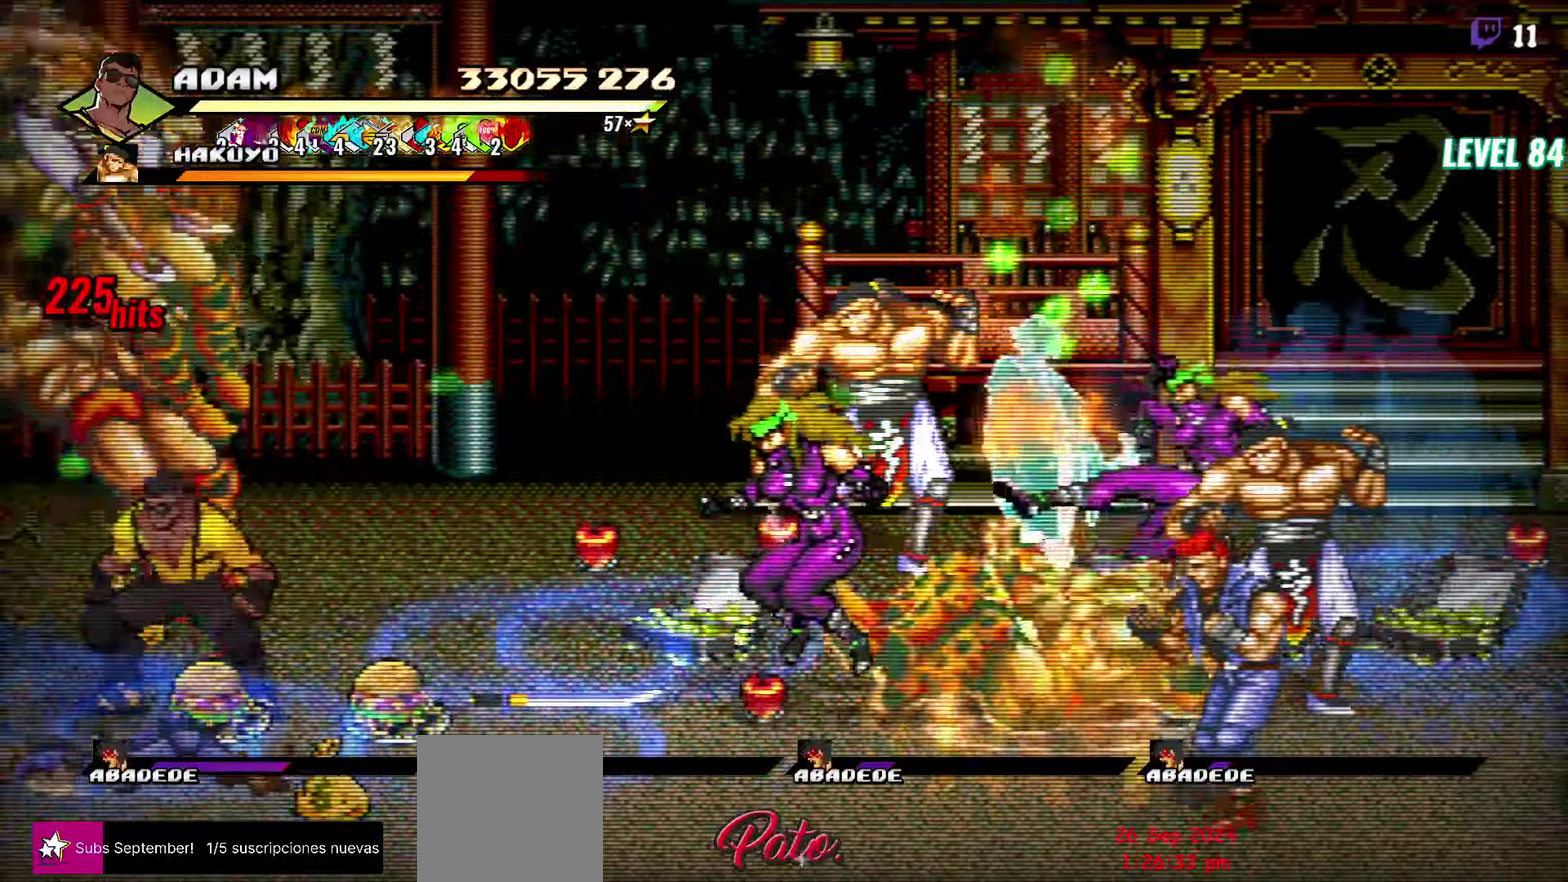
{"buttons": [], "events": [[50, "A", "down"], [133, "A", "up"], [200, "L1", "down"], [350, "L1", "up"], [383, "DPAD_LEFT", "up"]]}
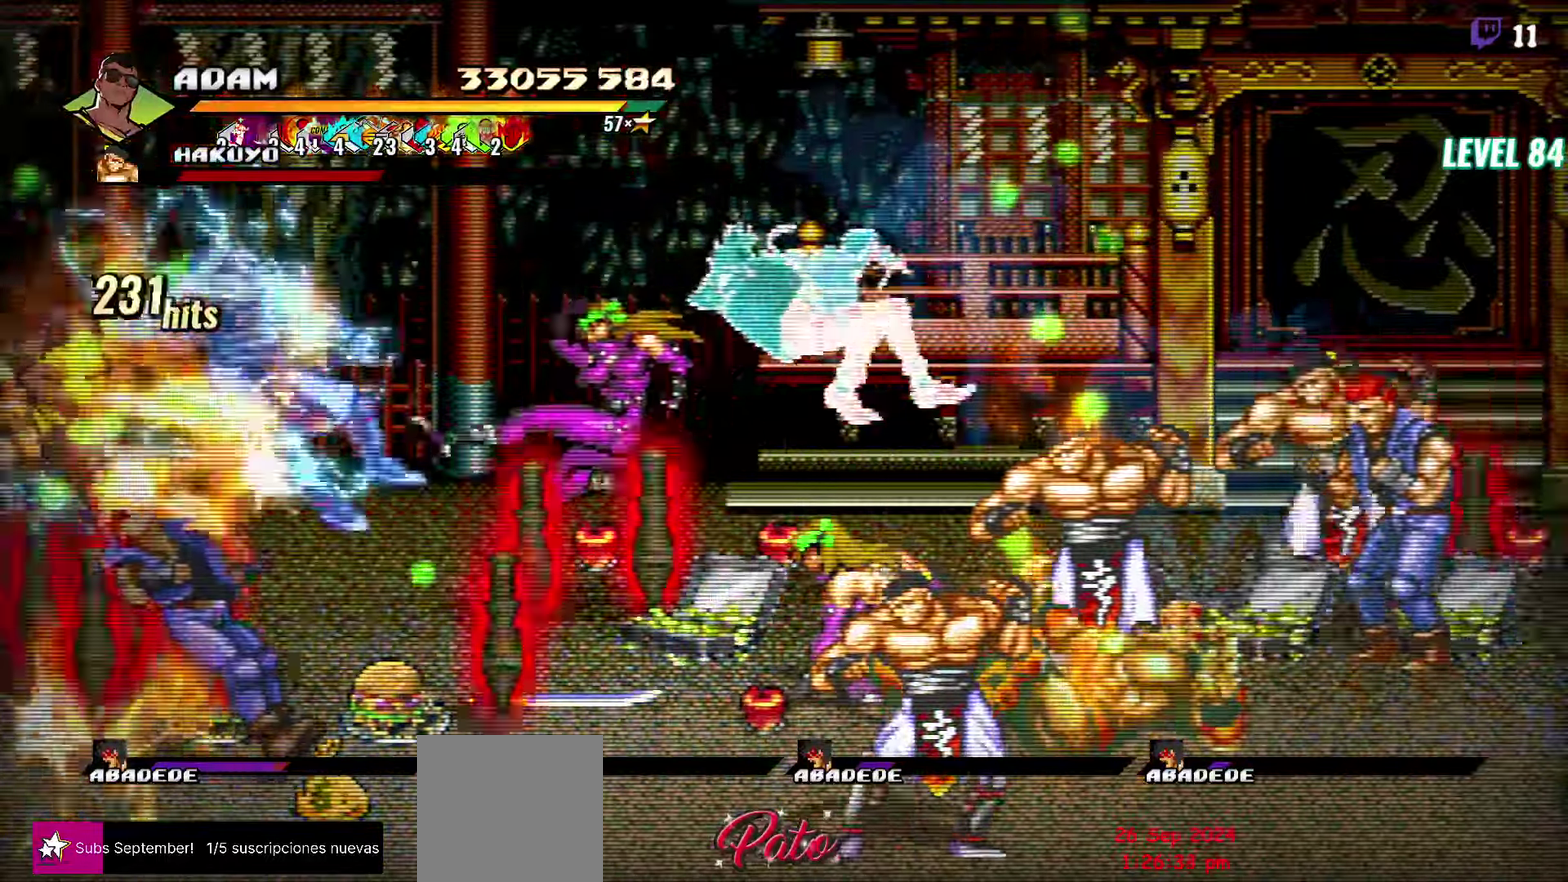
{"buttons": ["DPAD_LEFT"], "events": [[450, "DPAD_LEFT", "down"]]}
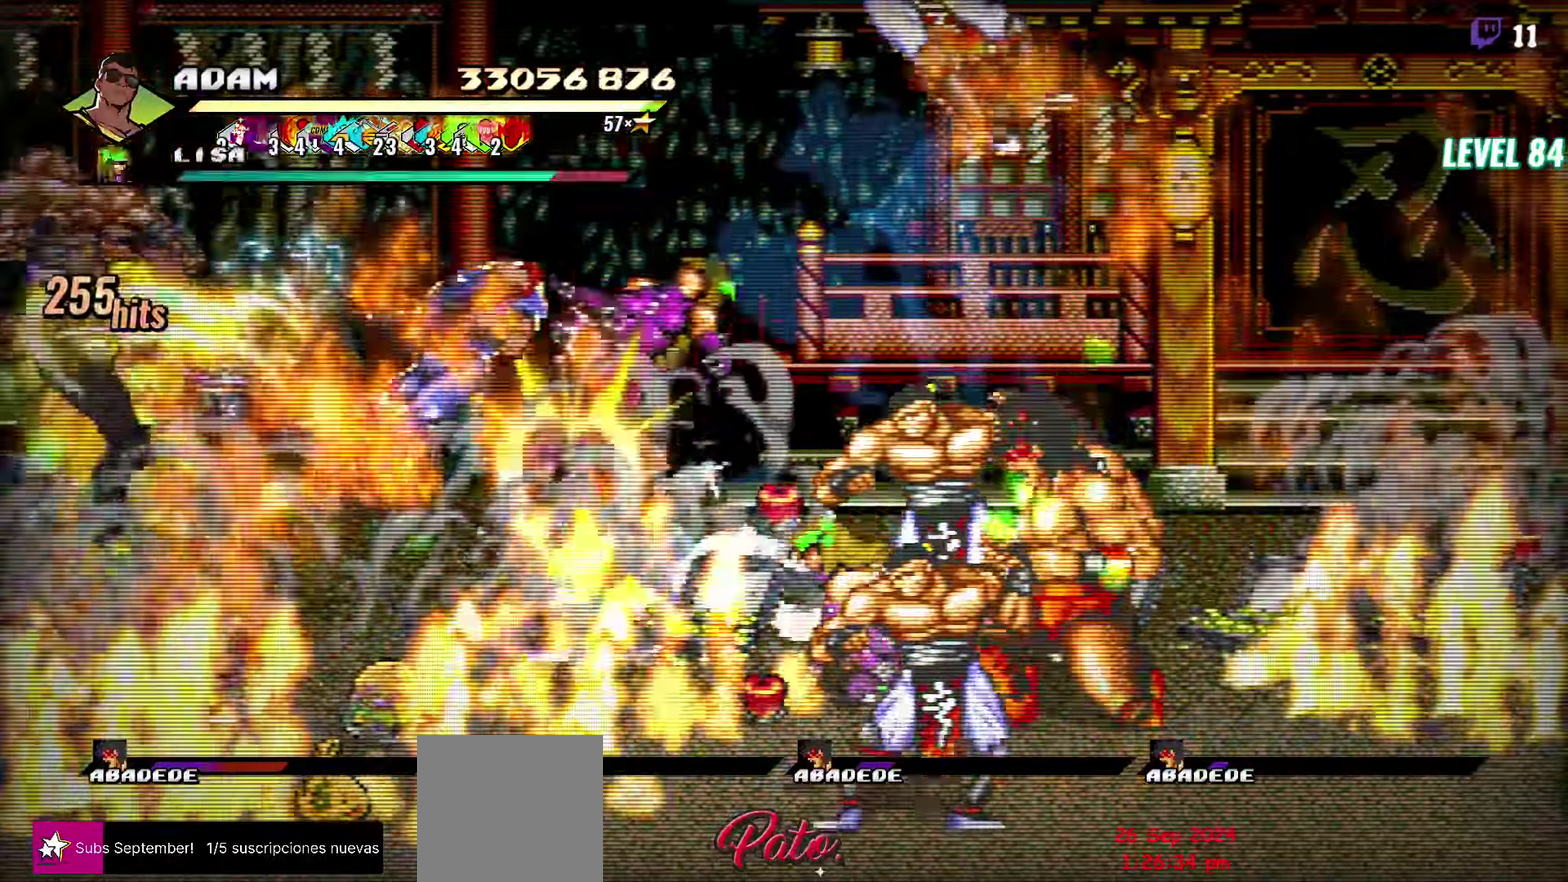
{"buttons": [], "events": [[183, "A", "down"], [266, "A", "up"], [266, "L1", "down"], [400, "L1", "up"], [433, "DPAD_LEFT", "up"]]}
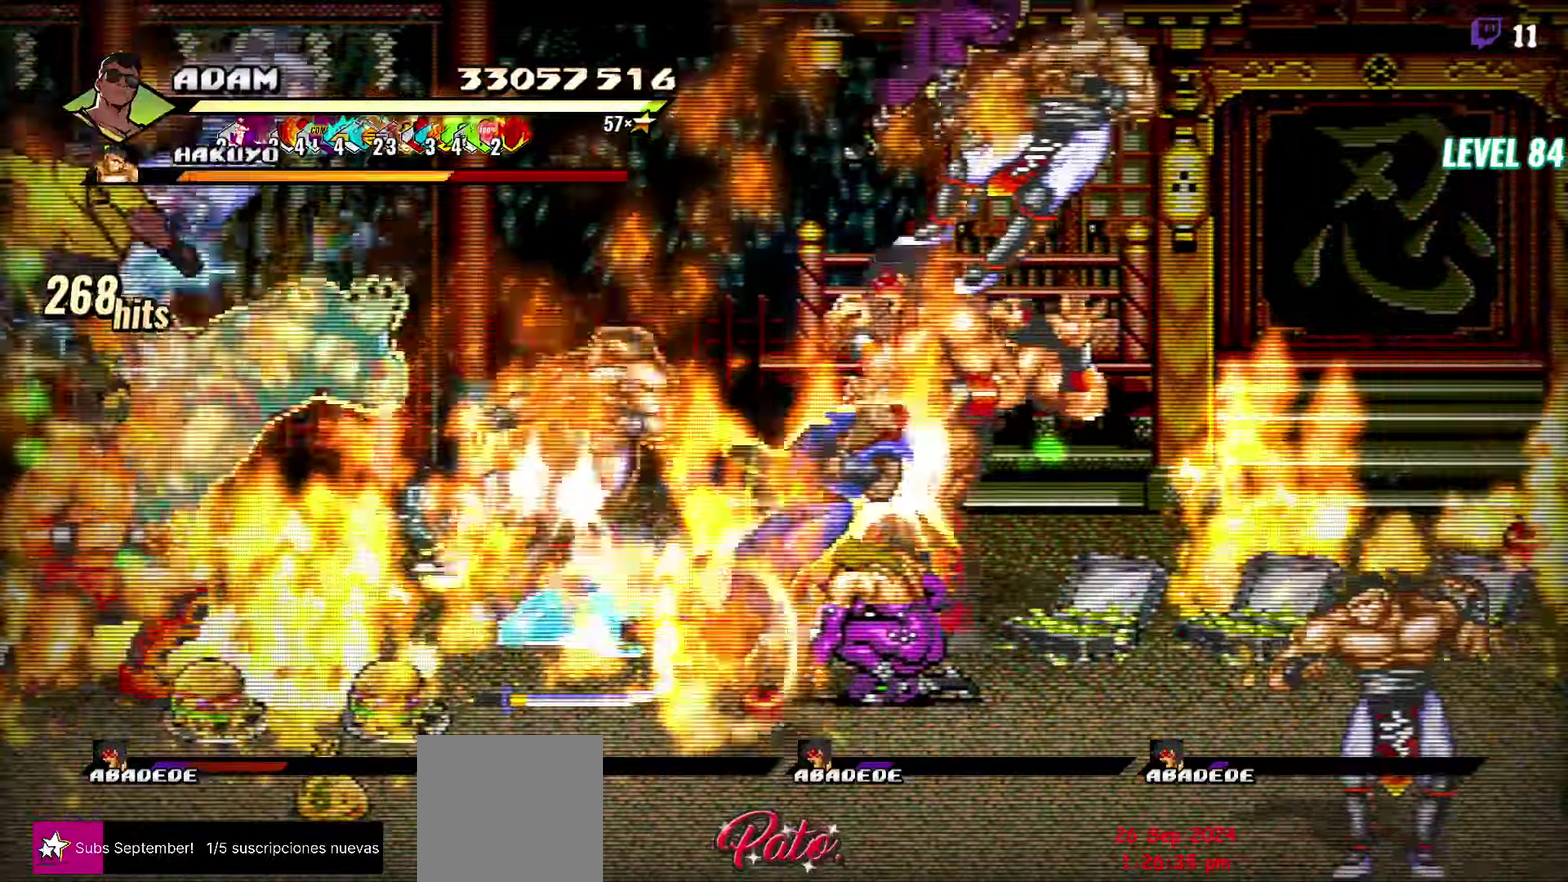
{"buttons": [], "events": [[250, "Y", "down"], [333, "Y", "up"]]}